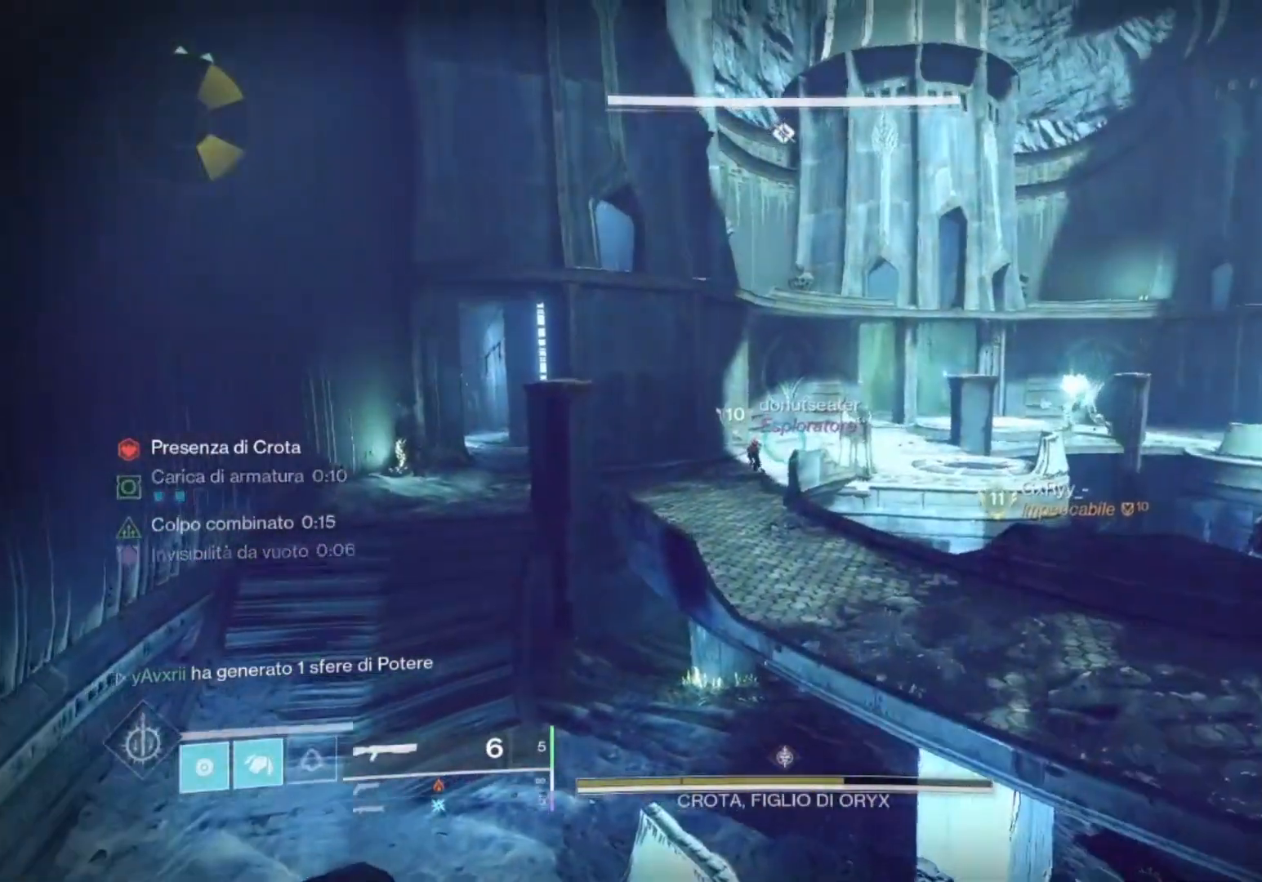
Gameplay with a controller (PlayStation layout); each line is a JSON object with the inputs held at the frame after it. "events" lists button and stick changes between this image and that frame as [ms after this image, input, new state], when the widget could be followed in between.
{"buttons": [], "left_stick": "center", "right_stick": "right", "events": [[67, "left_stick", "left"], [200, "SQUARE", "down"], [267, "SQUARE", "up"], [267, "left_stick", "center"], [400, "right_stick", "right"]]}
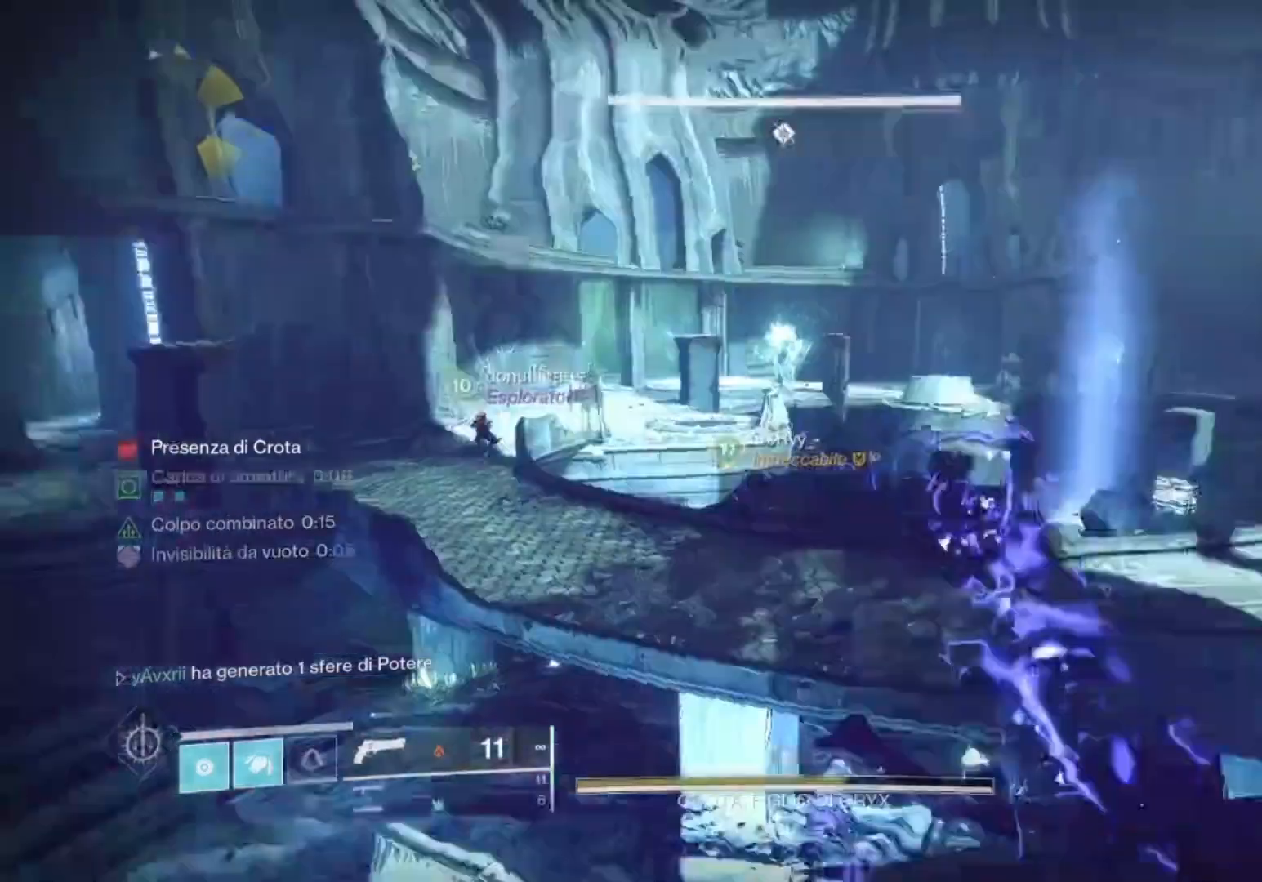
{"buttons": [], "left_stick": "up", "right_stick": "center", "events": [[267, "right_stick", "center"], [400, "TRIANGLE", "down"], [400, "left_stick", "up"], [500, "TRIANGLE", "up"]]}
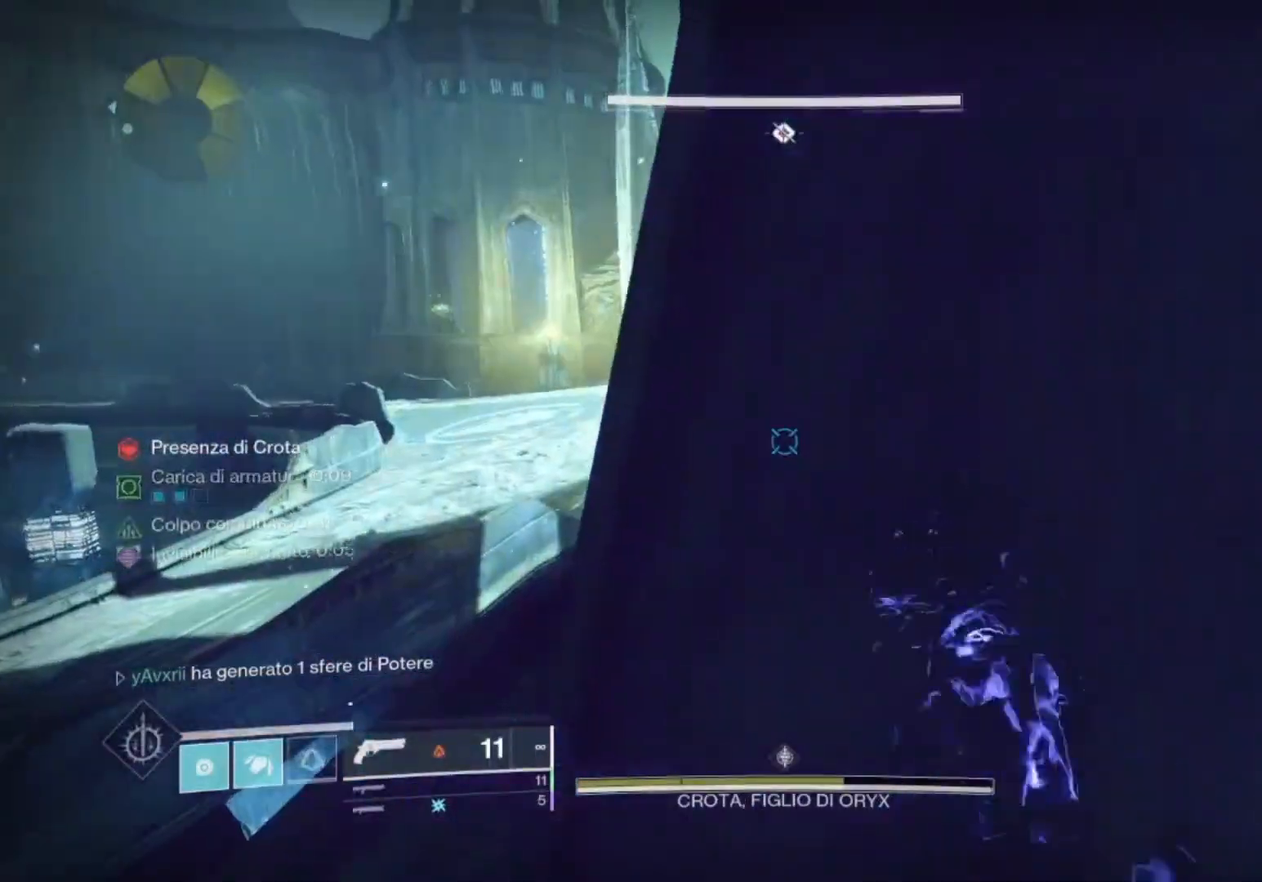
{"buttons": [], "left_stick": "left", "right_stick": "center", "events": [[233, "left_stick", "up-left"], [233, "right_stick", "right"], [367, "right_stick", "center"], [400, "left_stick", "left"]]}
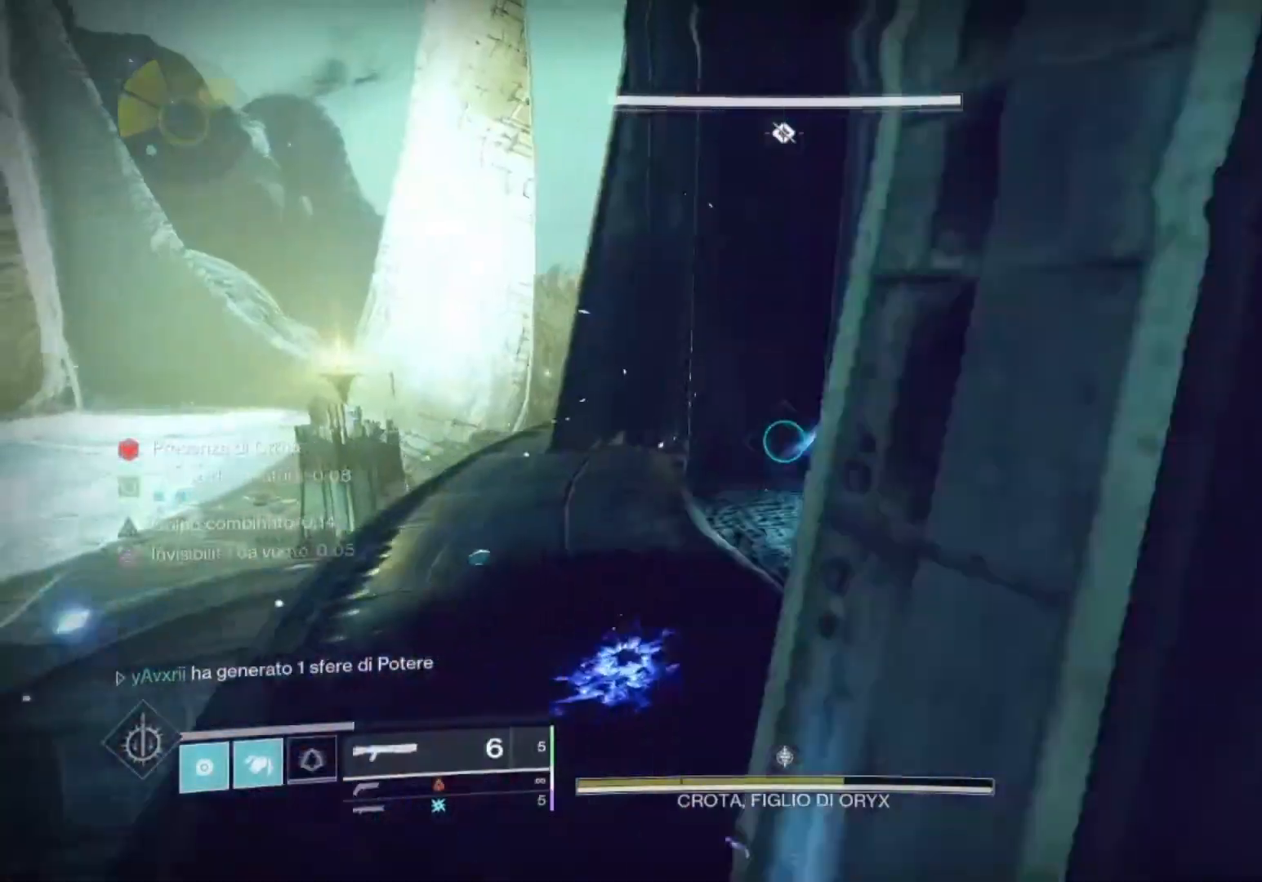
{"buttons": [], "left_stick": "up-left", "right_stick": "center", "events": [[167, "left_stick", "center"], [300, "right_stick", "right"], [367, "right_stick", "center"], [400, "left_stick", "up-left"]]}
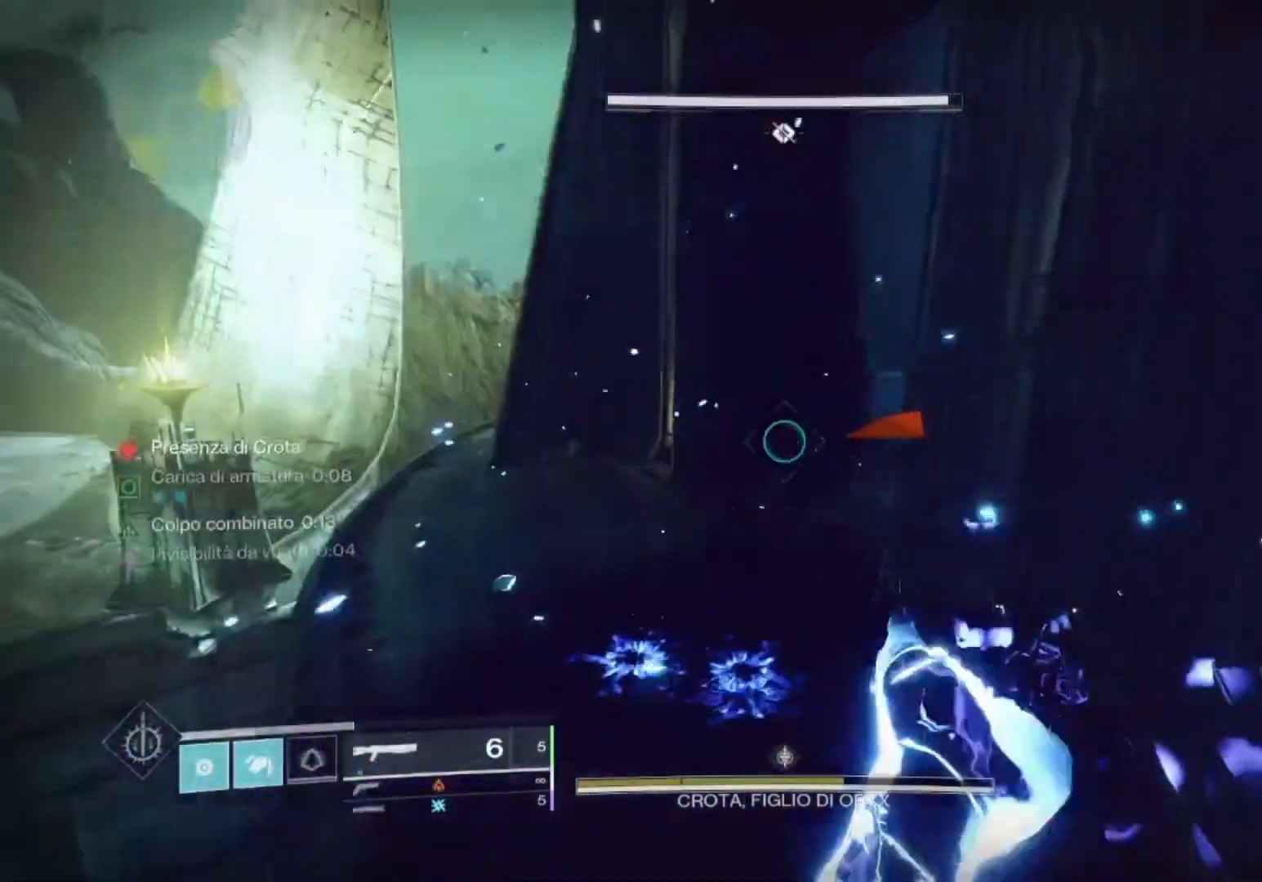
{"buttons": [], "left_stick": "up-left", "right_stick": "center", "events": [[133, "right_stick", "right"], [300, "right_stick", "center"]]}
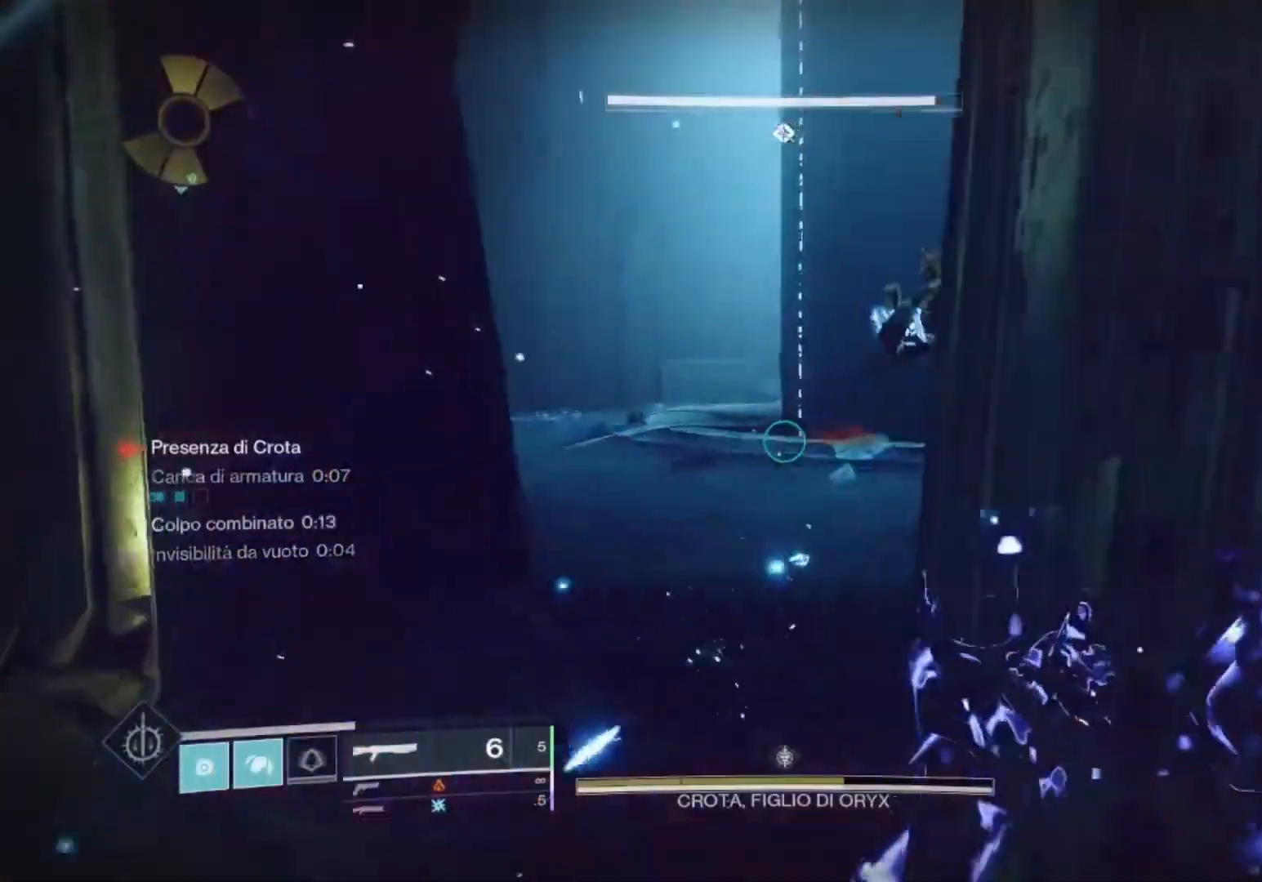
{"buttons": [], "left_stick": "up", "right_stick": "up-right", "events": [[100, "right_stick", "up-right"], [433, "left_stick", "up"]]}
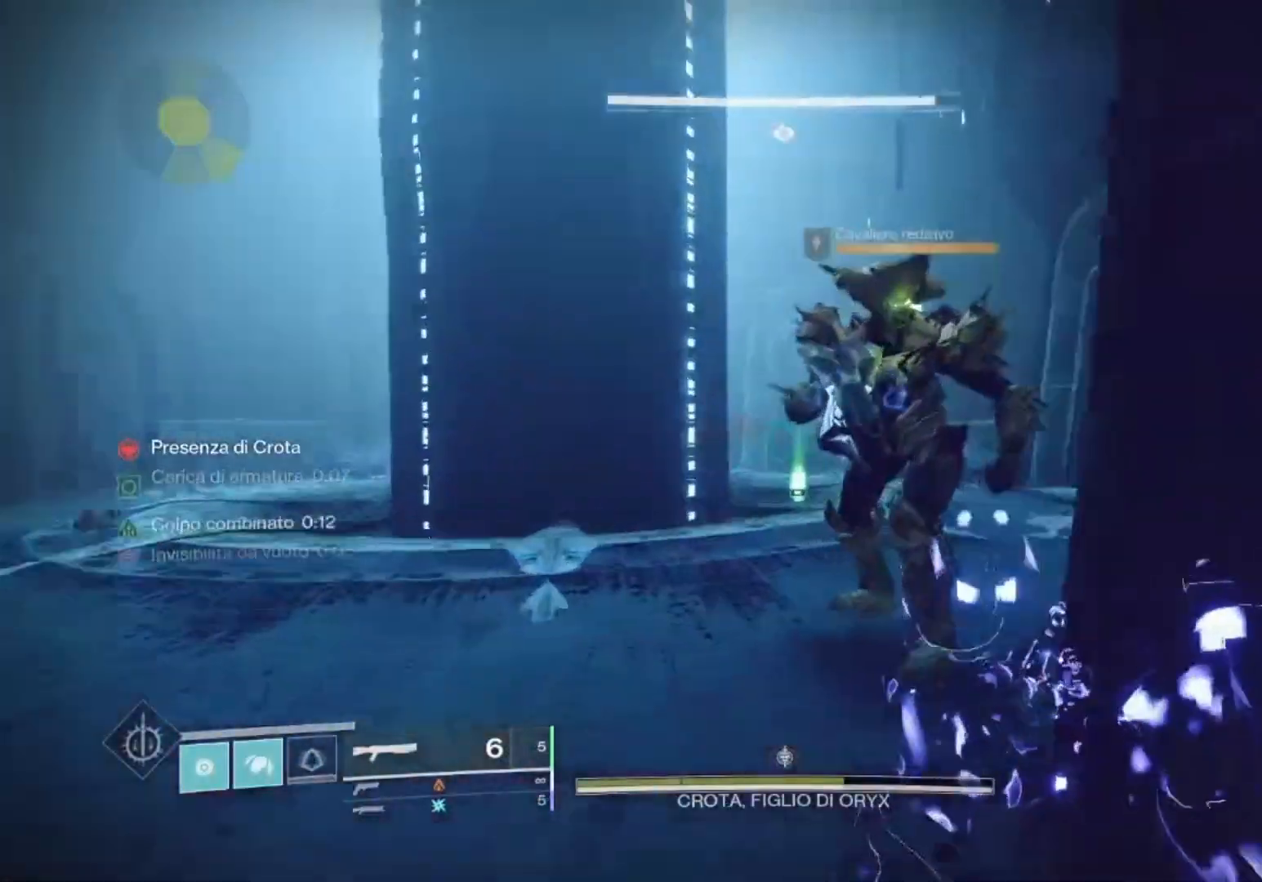
{"buttons": ["R1"], "left_stick": "up-left", "right_stick": "center", "events": [[133, "right_stick", "right"], [233, "R2", "down"], [400, "R2", "up"], [400, "right_stick", "center"], [433, "R1", "down"], [433, "left_stick", "up-left"]]}
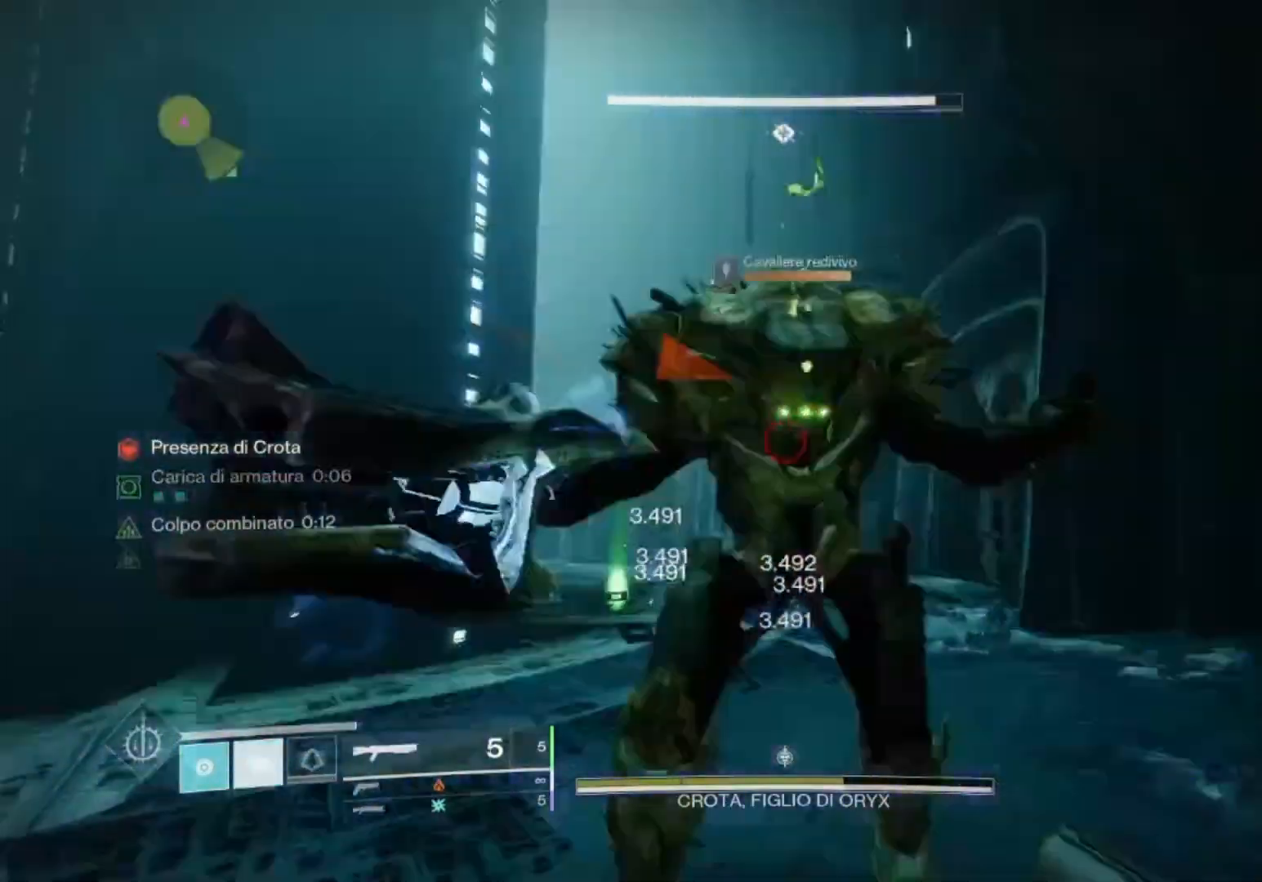
{"buttons": [], "left_stick": "left", "right_stick": "center", "events": [[100, "R1", "up"], [100, "left_stick", "left"], [400, "R1", "down"], [500, "R1", "up"]]}
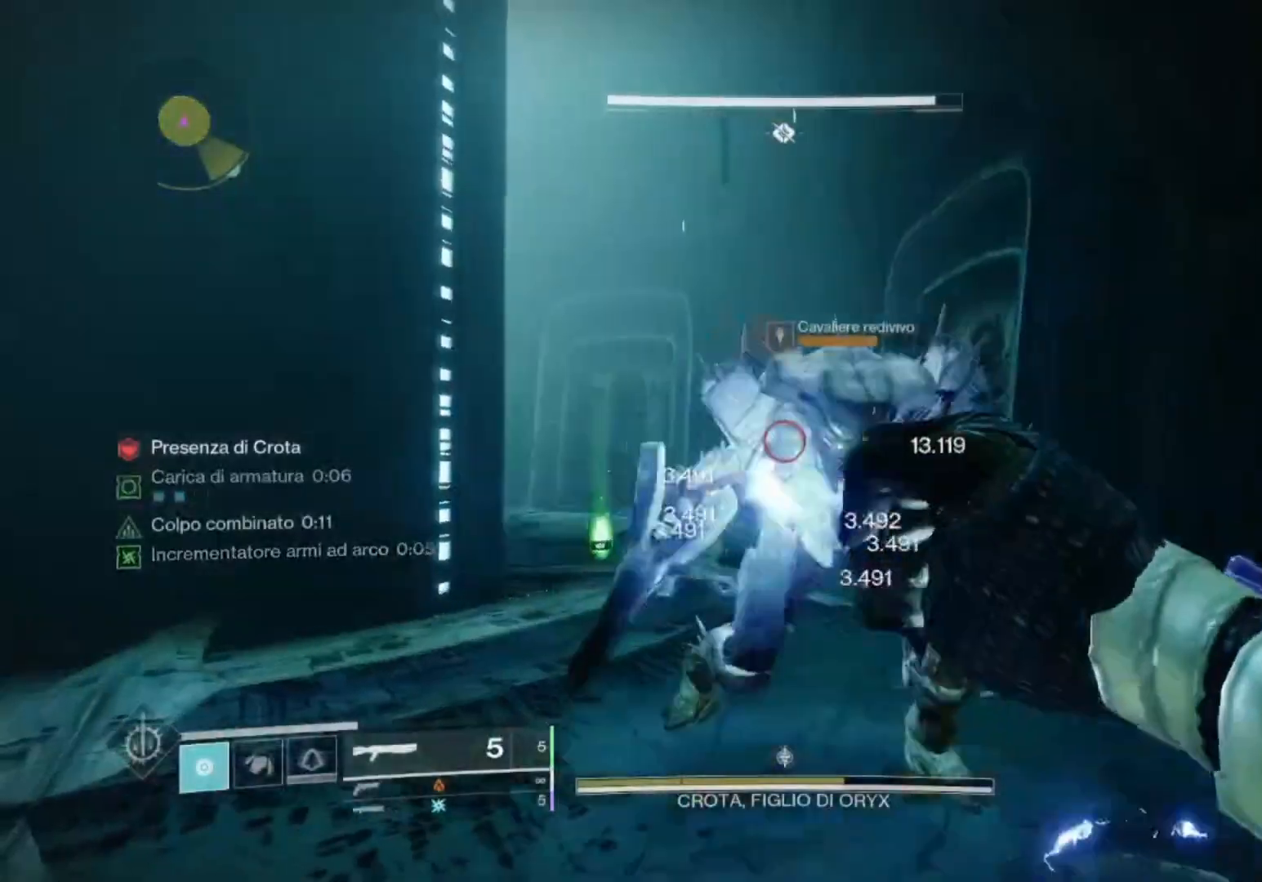
{"buttons": [], "left_stick": "up", "right_stick": "down-right", "events": [[167, "right_stick", "right"], [300, "right_stick", "center"], [400, "left_stick", "up"], [400, "right_stick", "down-right"]]}
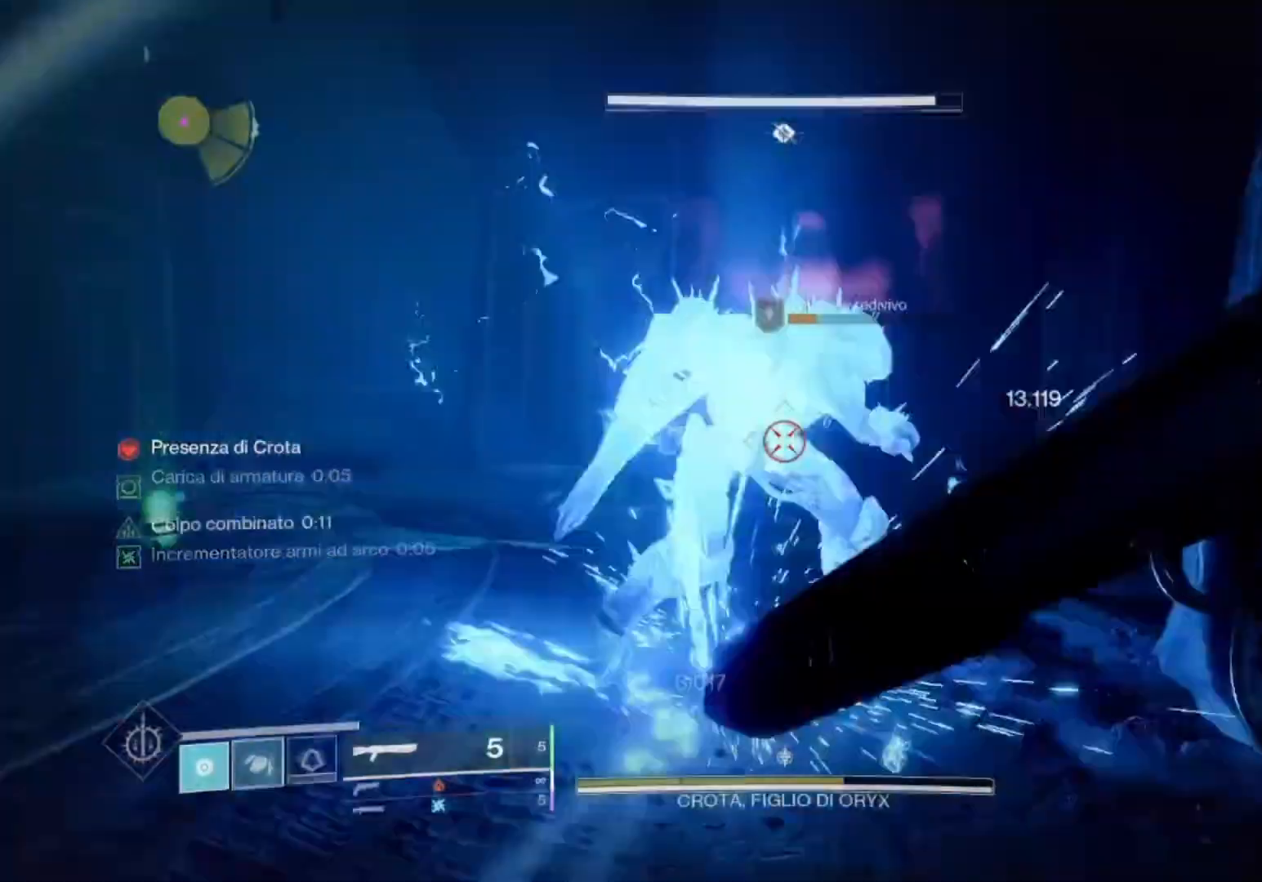
{"buttons": [], "left_stick": "down", "right_stick": "center", "events": [[33, "right_stick", "center"], [100, "R1", "down"], [133, "right_stick", "up"], [200, "R1", "up"], [200, "left_stick", "center"], [300, "R1", "down"], [367, "right_stick", "center"], [400, "R1", "up"], [467, "left_stick", "down"]]}
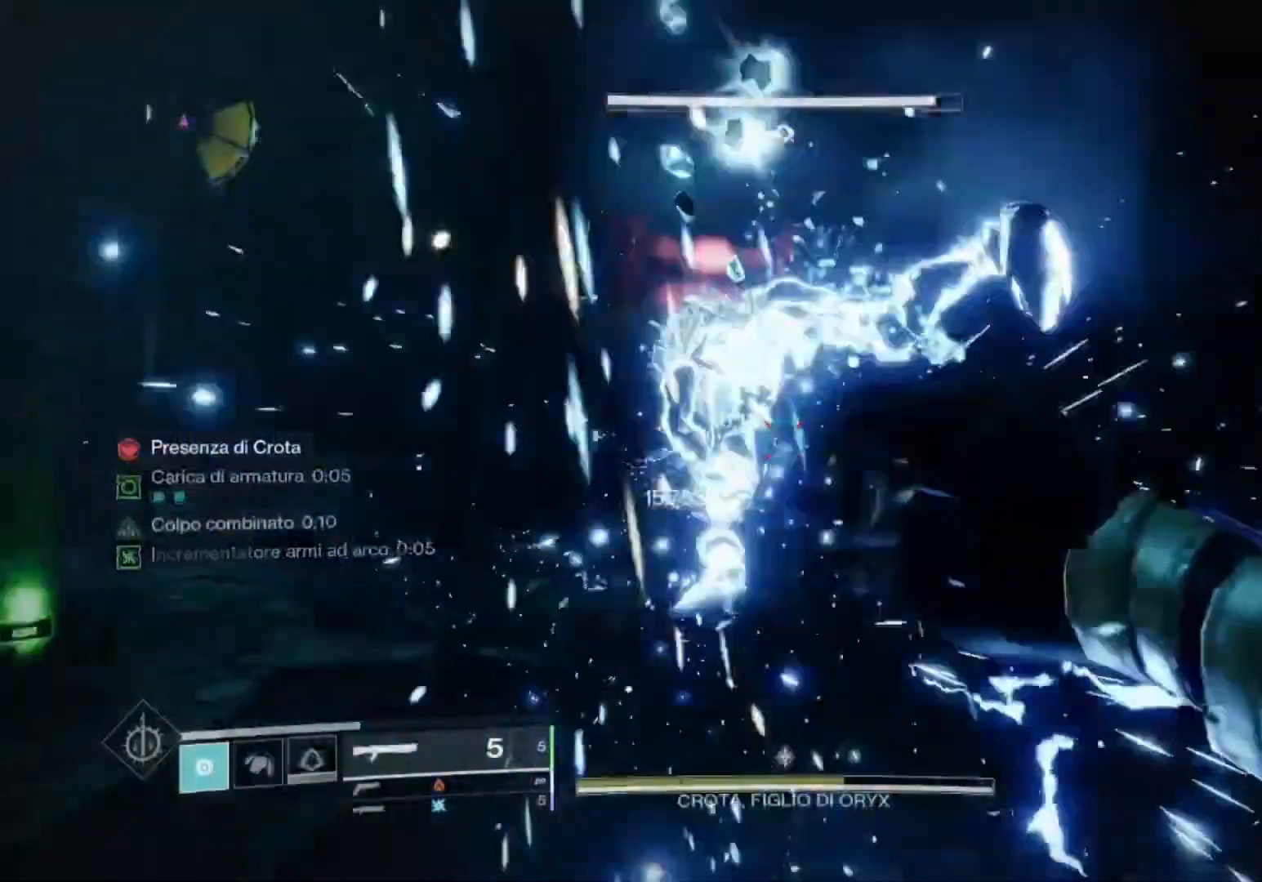
{"buttons": ["SQUARE"], "left_stick": "up", "right_stick": "center", "events": [[33, "left_stick", "down-left"], [167, "left_stick", "up-left"], [200, "right_stick", "left"], [233, "left_stick", "up"], [367, "right_stick", "center"], [500, "SQUARE", "down"]]}
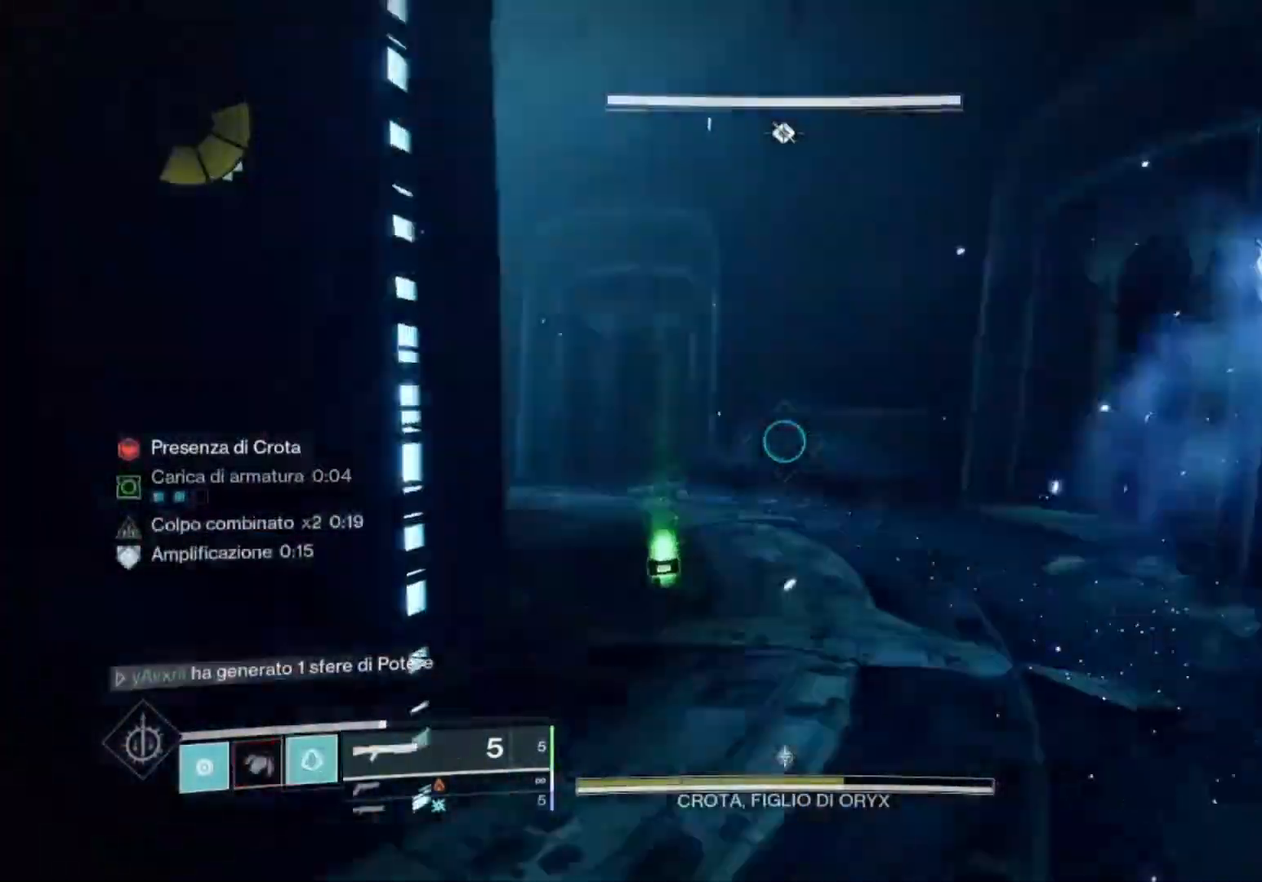
{"buttons": [], "left_stick": "up", "right_stick": "right", "events": [[67, "SQUARE", "up"], [133, "SQUARE", "down"], [200, "SQUARE", "up"], [333, "right_stick", "right"]]}
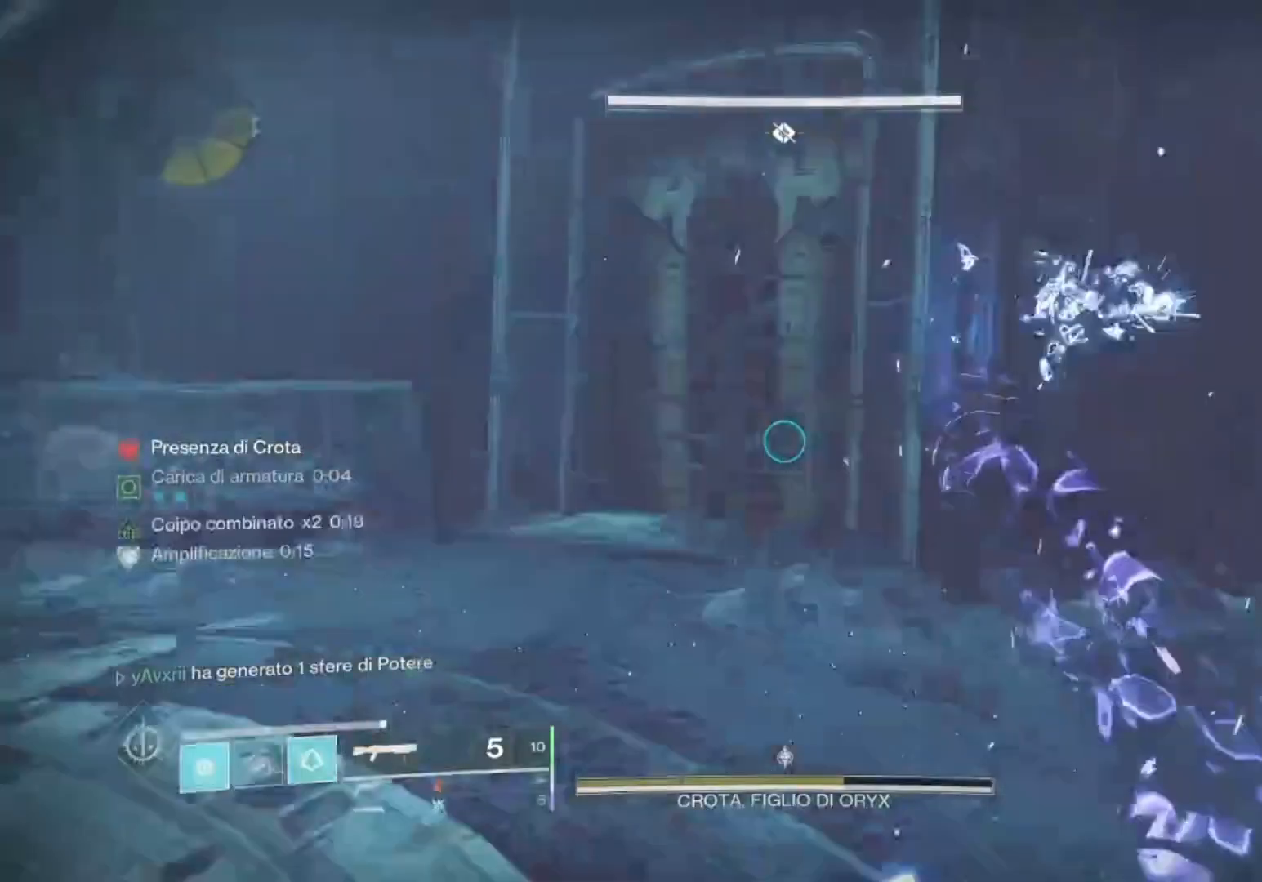
{"buttons": [], "left_stick": "up", "right_stick": "center", "events": [[33, "left_stick", "left"], [200, "left_stick", "center"], [233, "right_stick", "center"], [333, "left_stick", "up"], [400, "right_stick", "right"], [500, "right_stick", "center"]]}
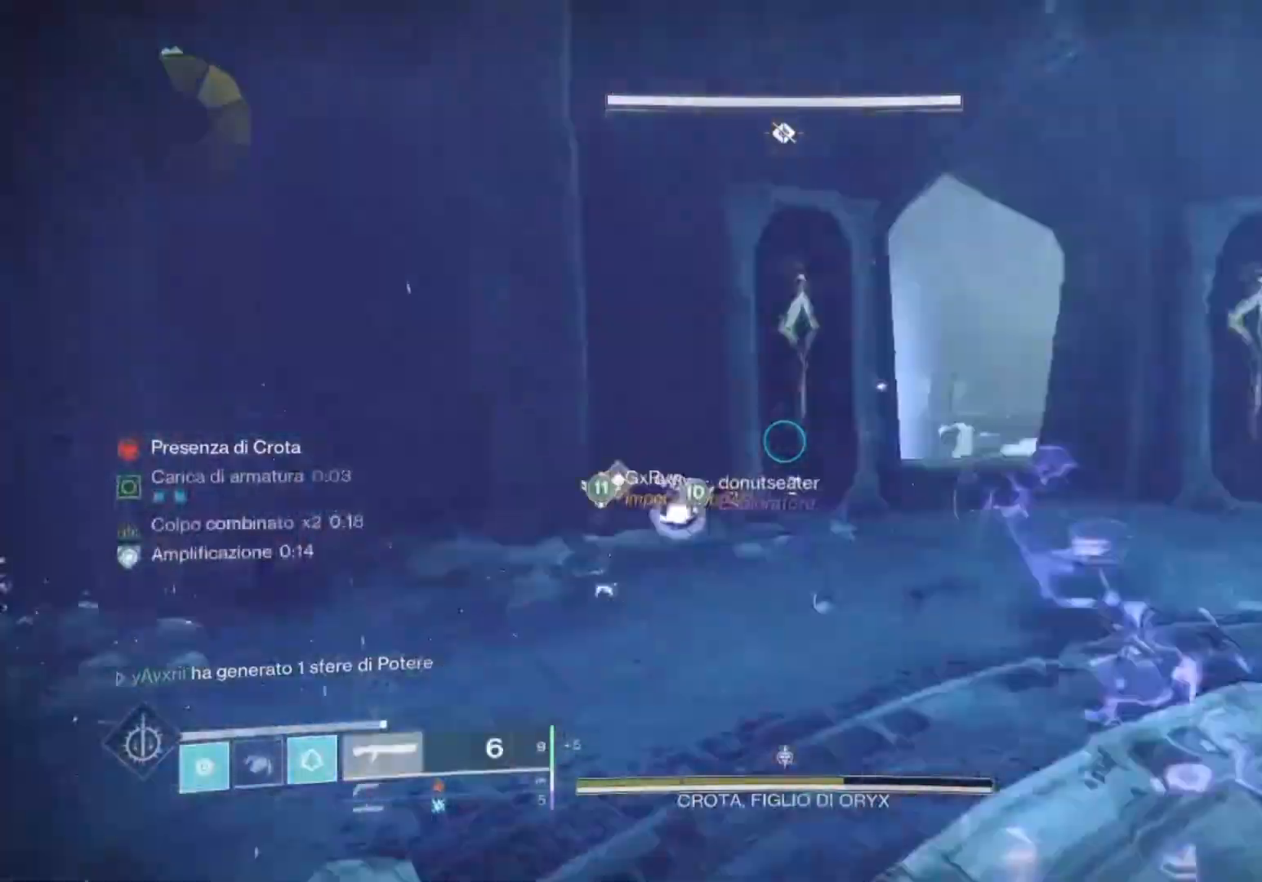
{"buttons": [], "left_stick": "up", "right_stick": "right", "events": [[433, "right_stick", "right"]]}
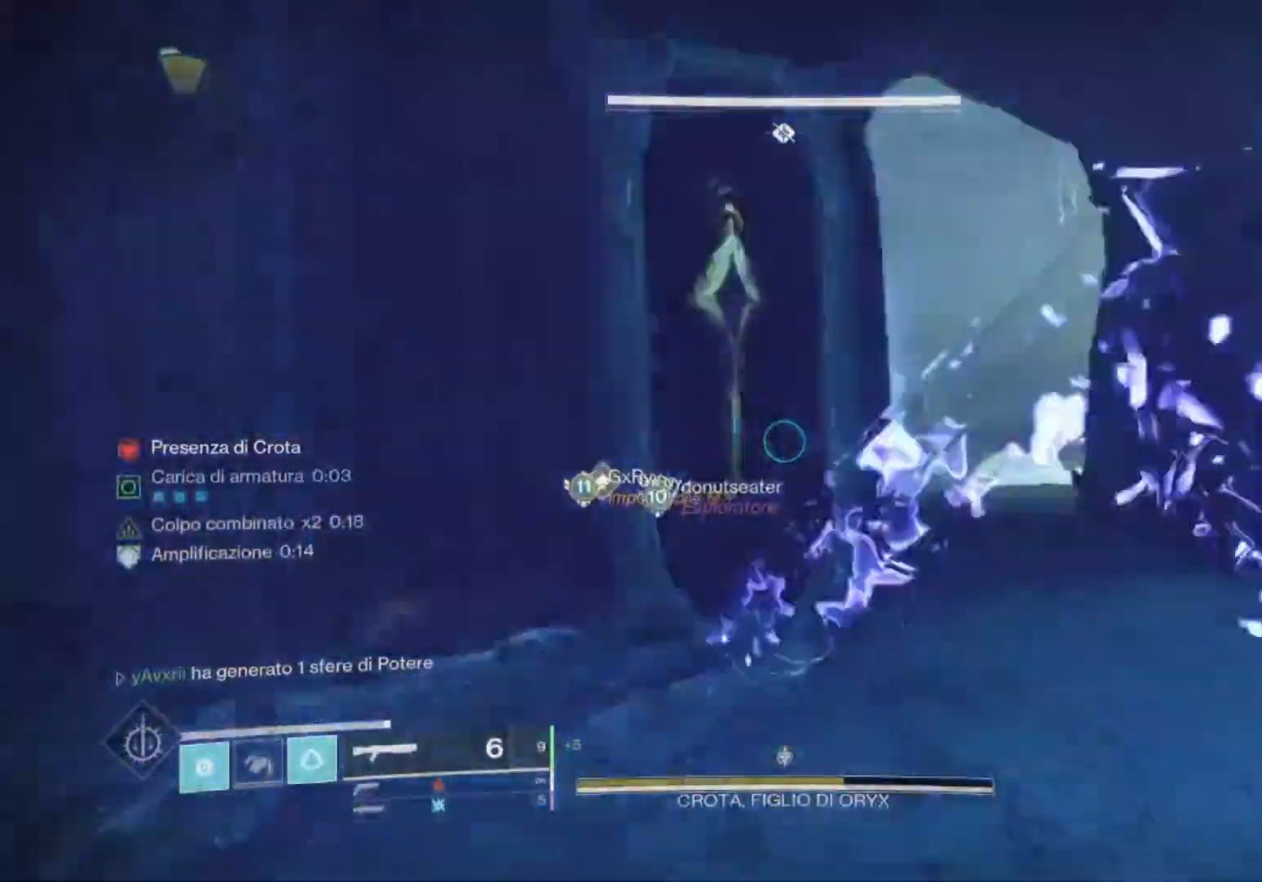
{"buttons": ["SQUARE"], "left_stick": "up", "right_stick": "down-left", "events": [[33, "L3", "down"], [67, "right_stick", "up-right"], [133, "L3", "up"], [167, "SQUARE", "down"], [267, "right_stick", "center"], [367, "right_stick", "down-left"]]}
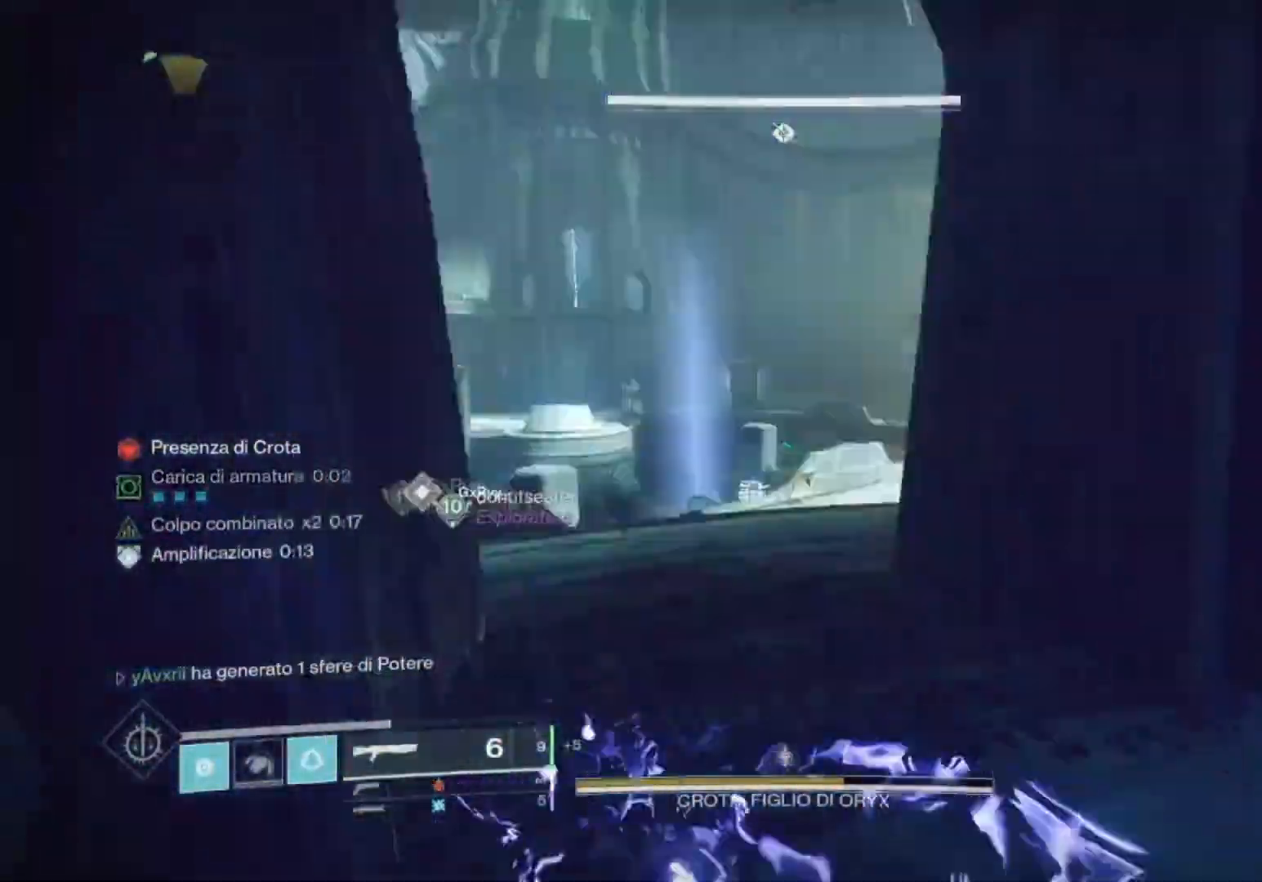
{"buttons": [], "left_stick": "up", "right_stick": "center", "events": [[100, "right_stick", "center"], [267, "SQUARE", "up"], [400, "SQUARE", "down"], [467, "SQUARE", "up"]]}
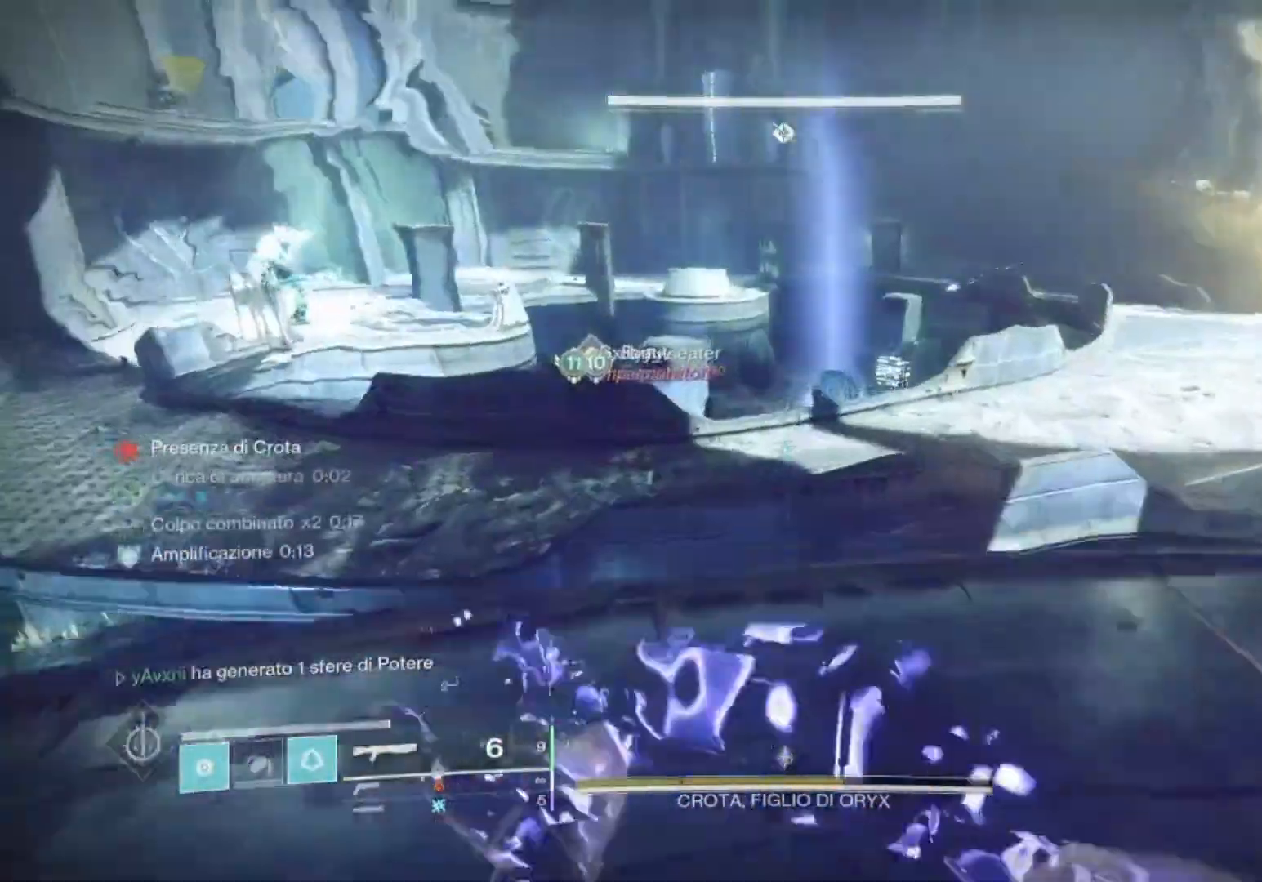
{"buttons": [], "left_stick": "up", "right_stick": "center", "events": [[33, "TRIANGLE", "down"], [133, "TRIANGLE", "up"], [233, "CROSS", "down"], [267, "SQUARE", "down"], [367, "CROSS", "up"], [367, "SQUARE", "up"]]}
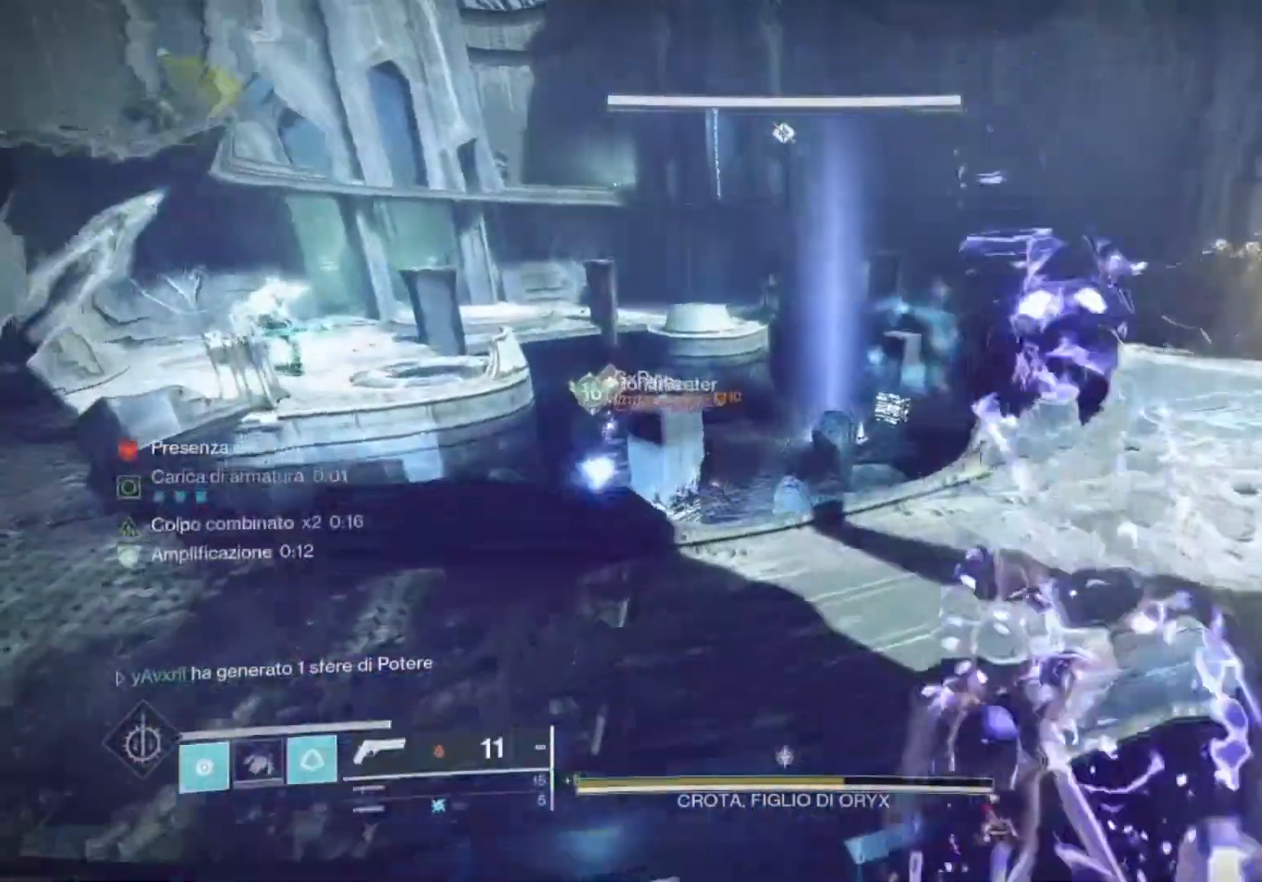
{"buttons": [], "left_stick": "up", "right_stick": "center", "events": [[33, "SQUARE", "down"], [133, "SQUARE", "up"]]}
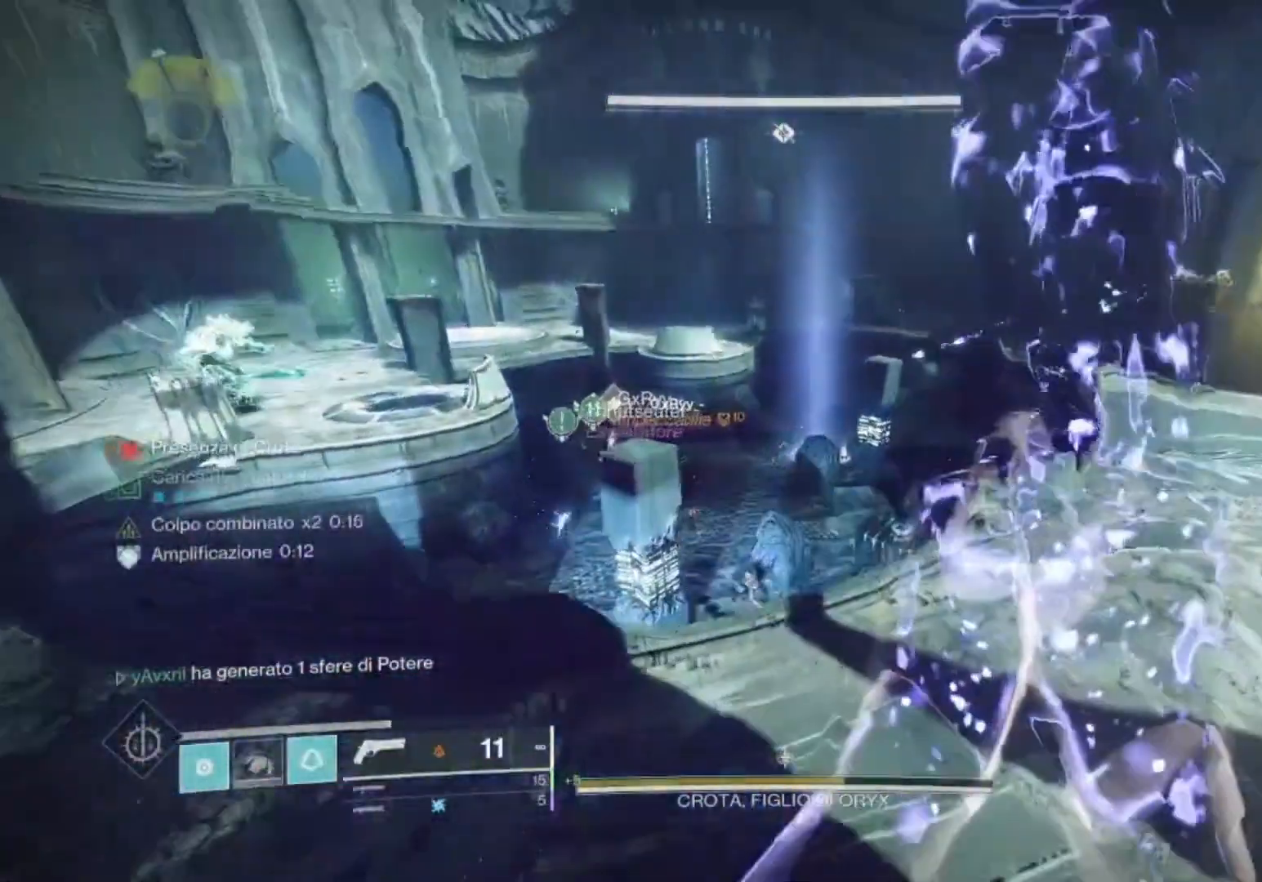
{"buttons": [], "left_stick": "up-right", "right_stick": "center", "events": [[67, "left_stick", "up-right"]]}
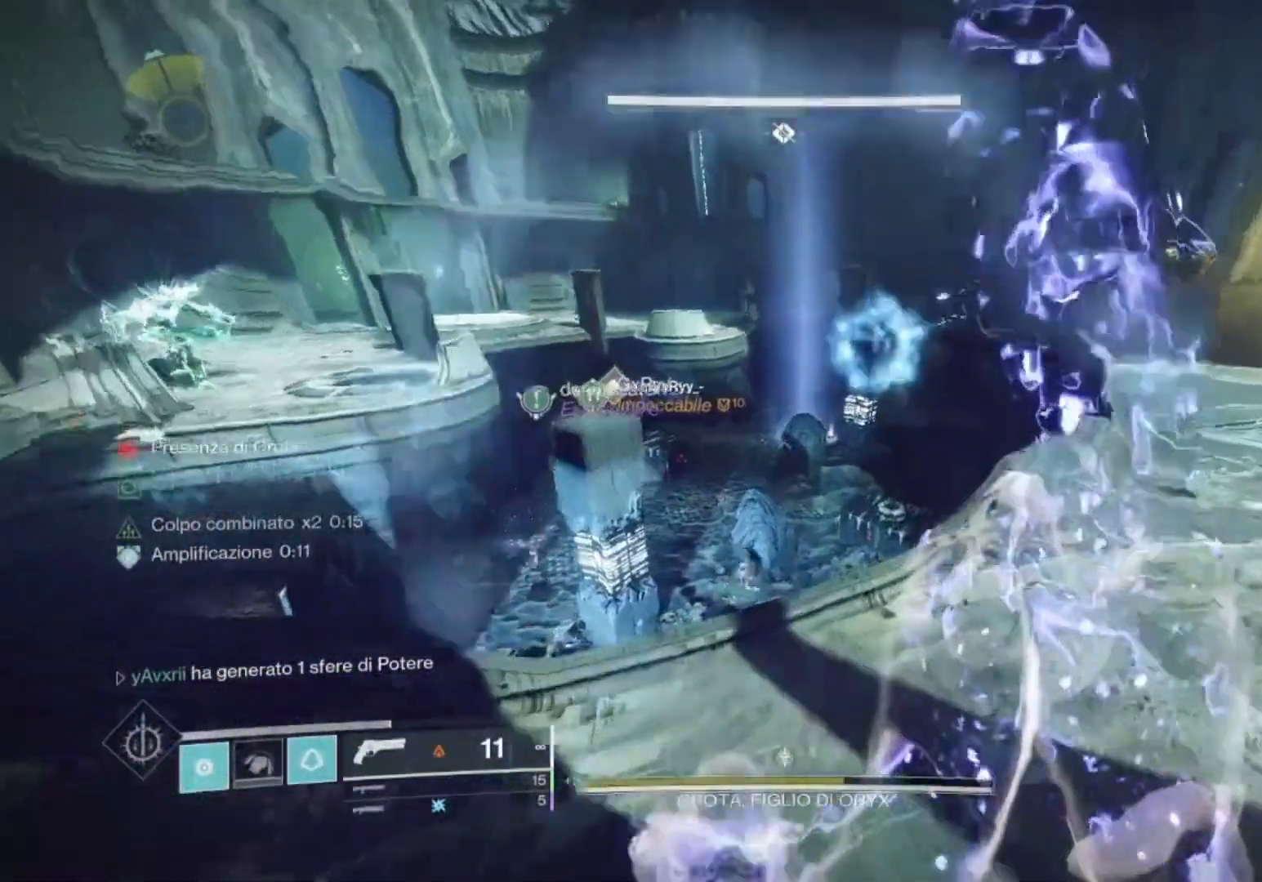
{"buttons": [], "left_stick": "up-right", "right_stick": "center", "events": [[67, "right_stick", "down"], [167, "right_stick", "center"], [367, "CROSS", "down"], [467, "CROSS", "up"]]}
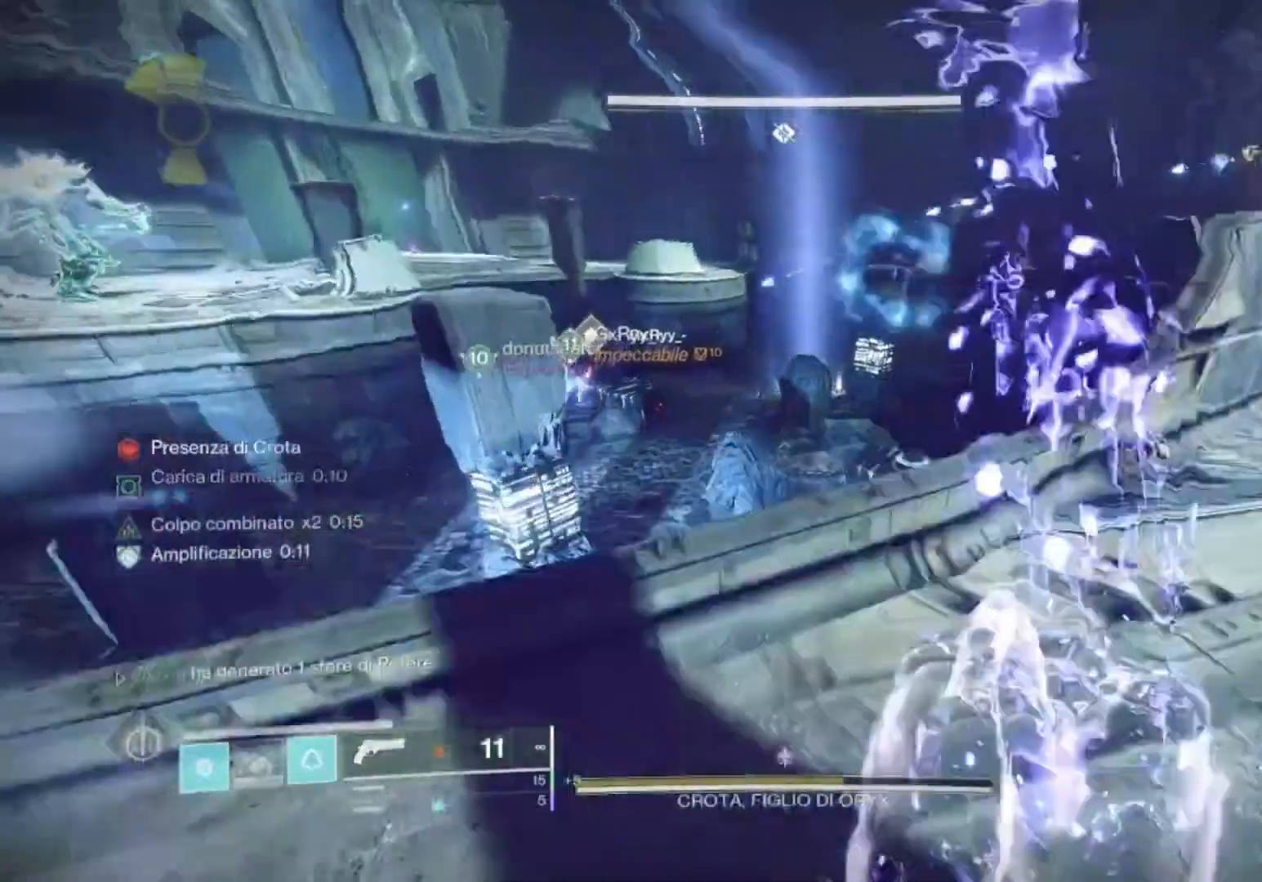
{"buttons": [], "left_stick": "up-right", "right_stick": "center", "events": [[67, "right_stick", "right"], [200, "right_stick", "center"], [267, "SQUARE", "down"], [367, "SQUARE", "up"]]}
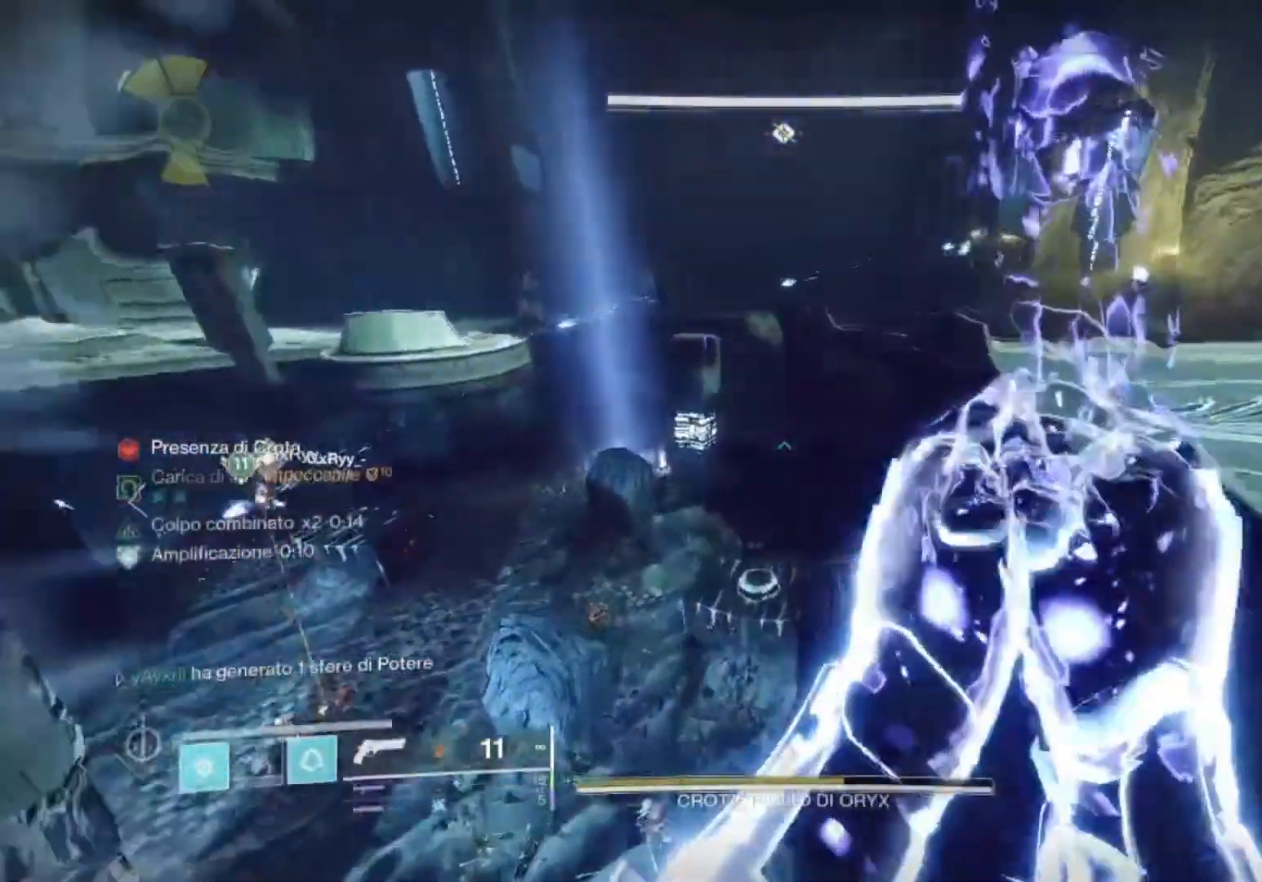
{"buttons": [], "left_stick": "up-right", "right_stick": "center", "events": [[33, "right_stick", "right"], [133, "right_stick", "center"], [333, "right_stick", "up-right"], [400, "CROSS", "down"], [400, "right_stick", "center"], [500, "CROSS", "up"]]}
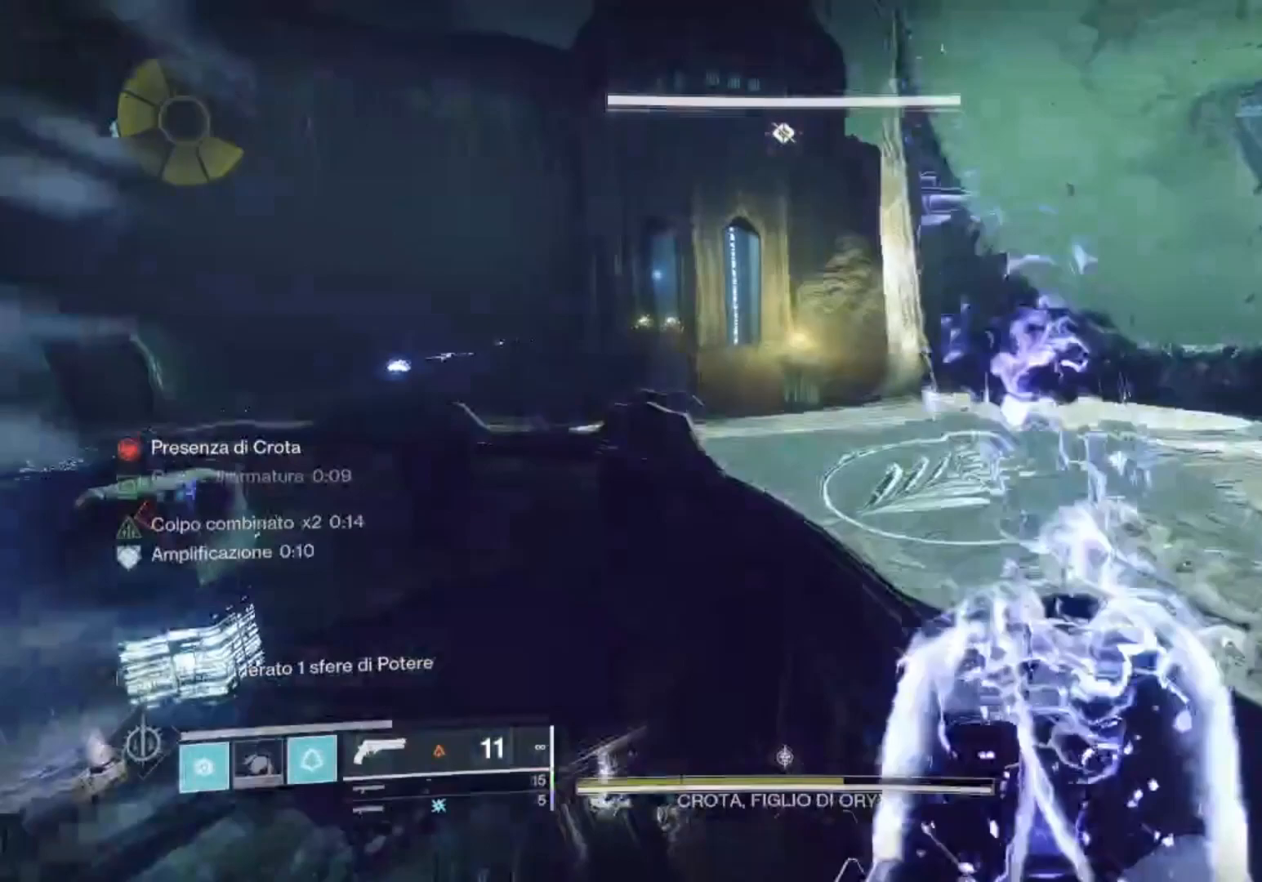
{"buttons": [], "left_stick": "up", "right_stick": "center", "events": [[67, "left_stick", "up"], [133, "CROSS", "down"], [433, "CROSS", "up"]]}
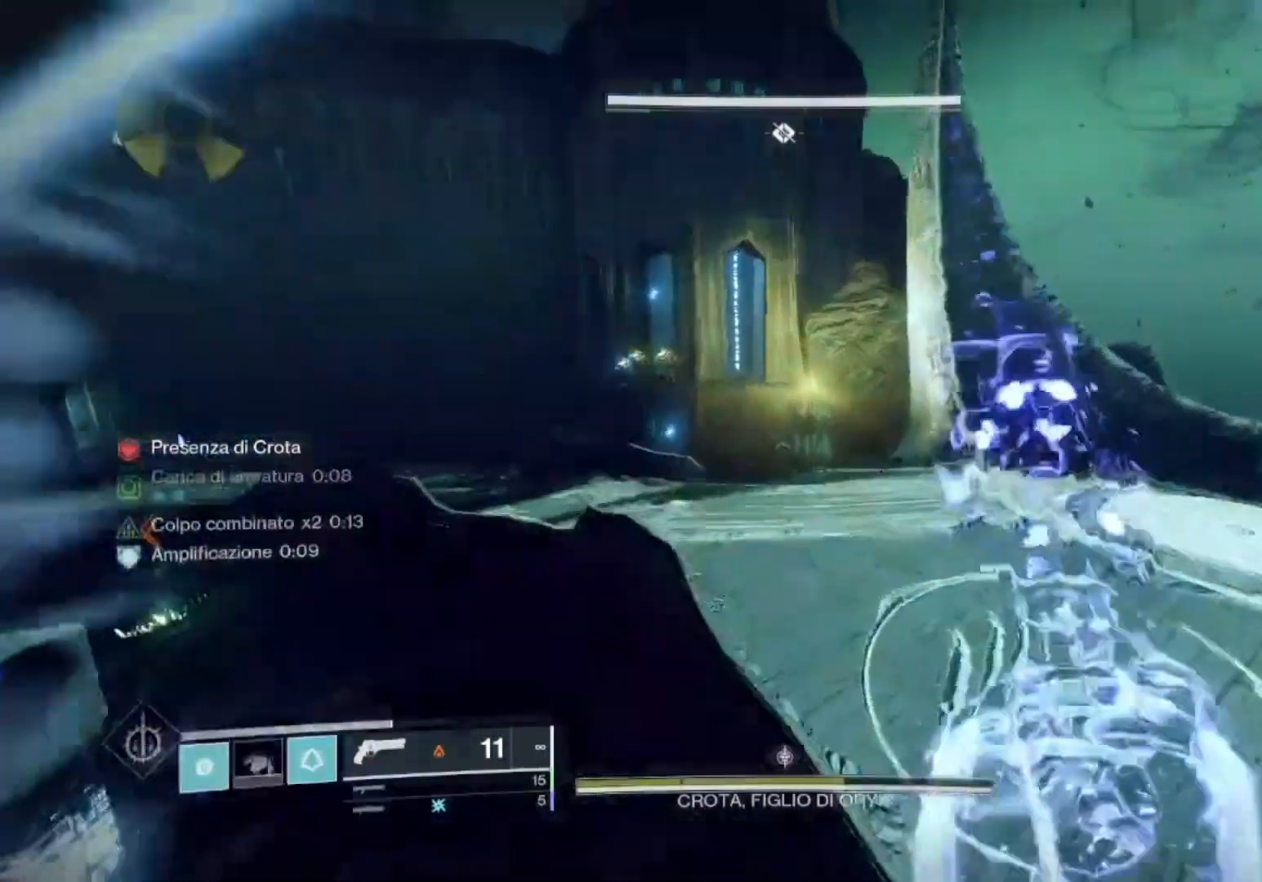
{"buttons": [], "left_stick": "up", "right_stick": "center", "events": [[33, "right_stick", "down-left"], [133, "right_stick", "center"], [333, "TRIANGLE", "down"], [400, "TRIANGLE", "up"]]}
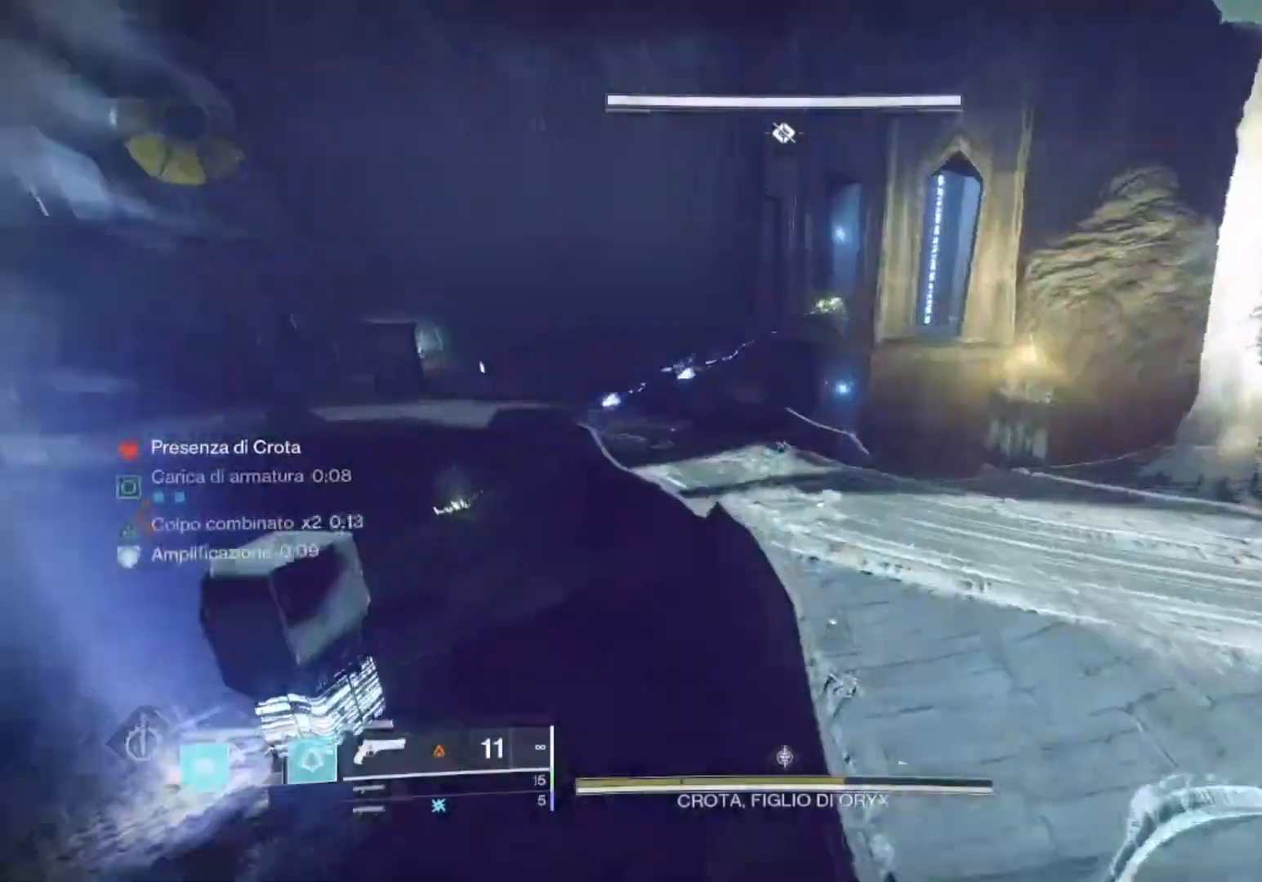
{"buttons": [], "left_stick": "up", "right_stick": "center", "events": [[233, "right_stick", "up-right"], [300, "right_stick", "center"]]}
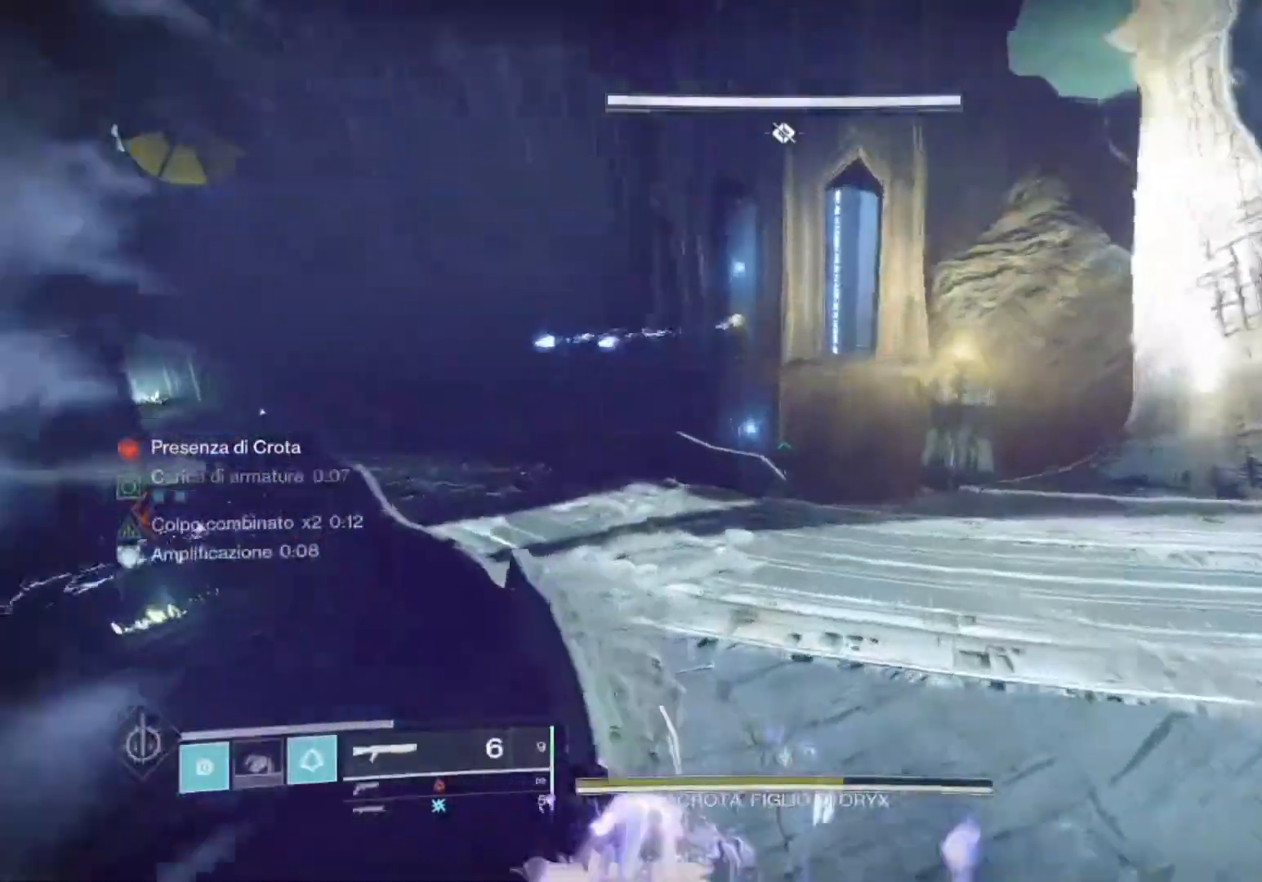
{"buttons": [], "left_stick": "up", "right_stick": "center", "events": [[67, "right_stick", "up"], [200, "right_stick", "center"]]}
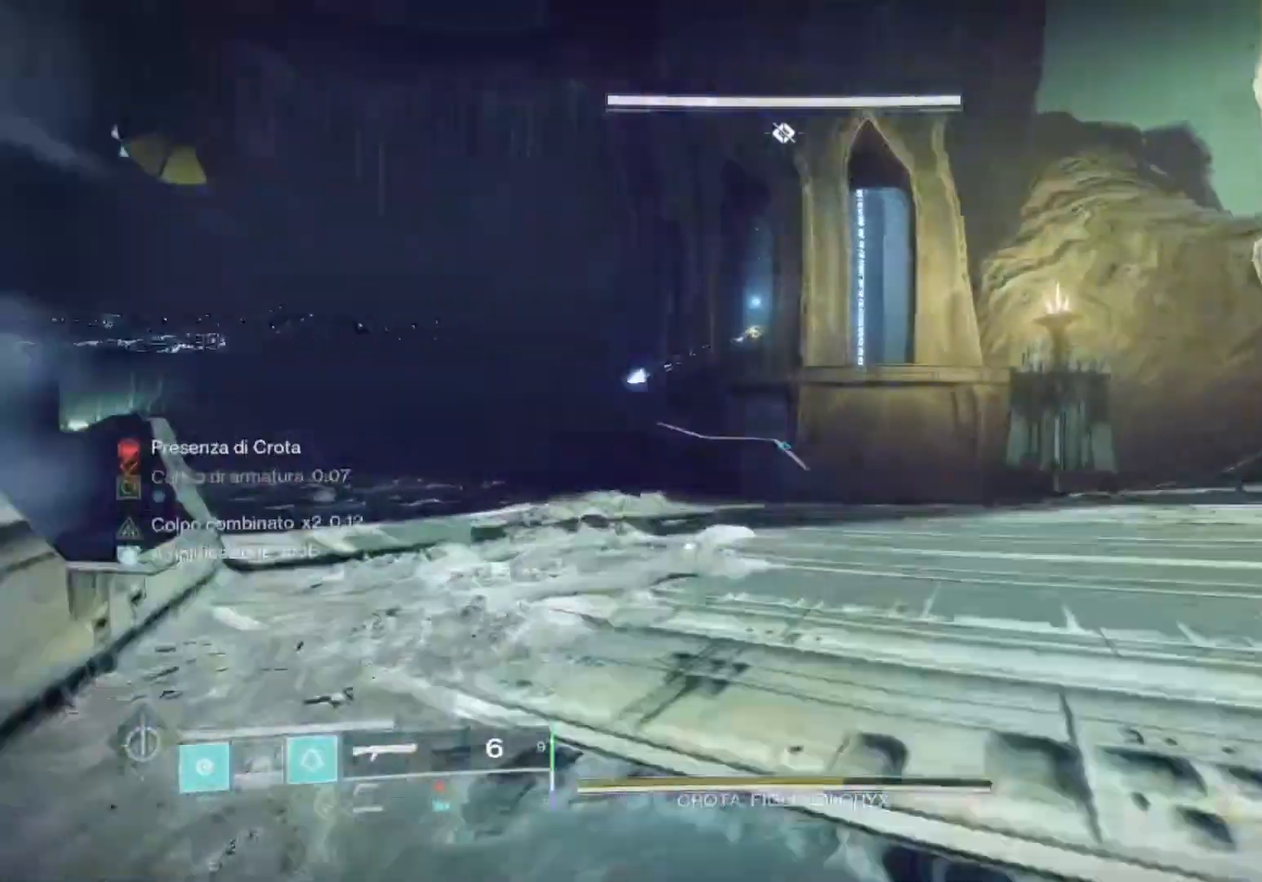
{"buttons": [], "left_stick": "up", "right_stick": "center", "events": [[300, "CROSS", "down"], [400, "CROSS", "up"]]}
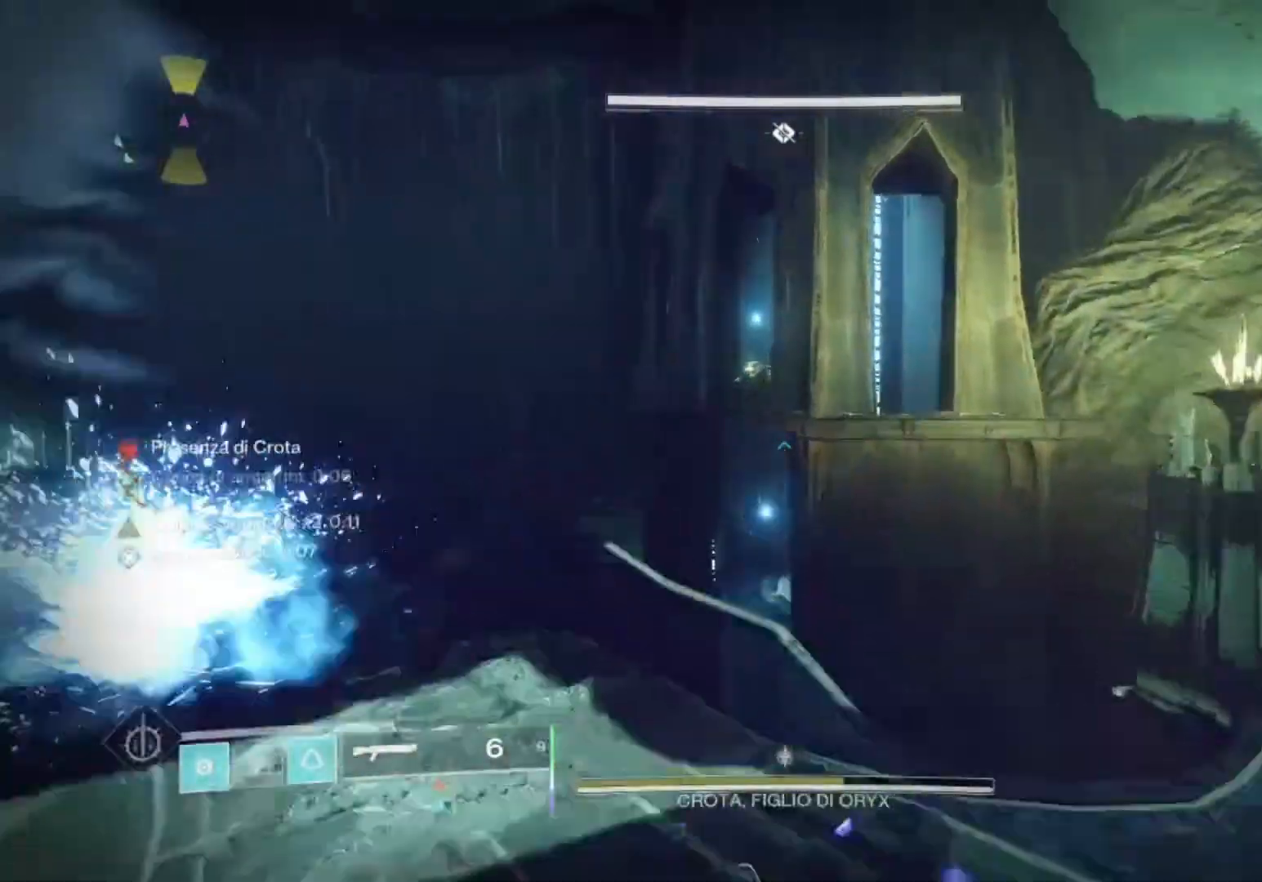
{"buttons": [], "left_stick": "up", "right_stick": "center", "events": []}
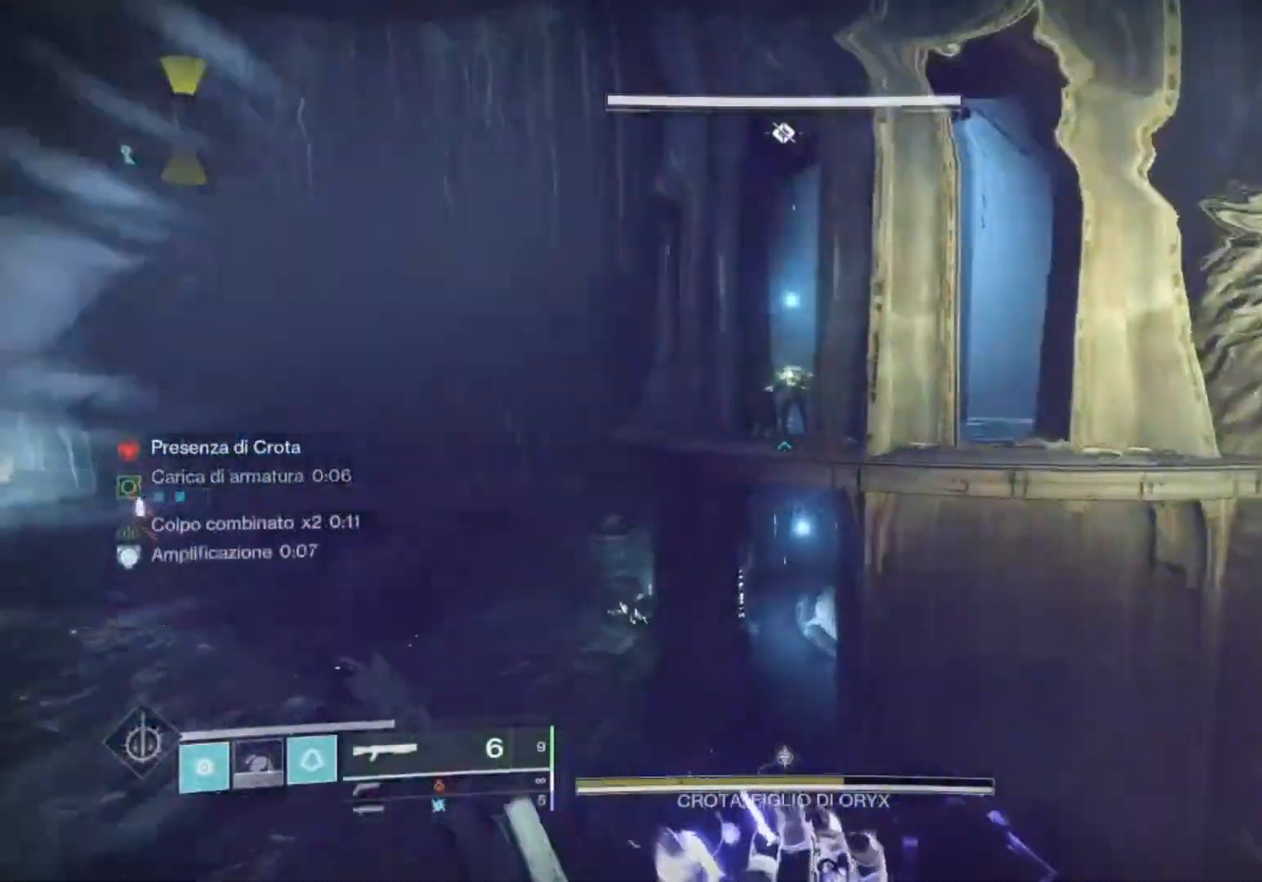
{"buttons": [], "left_stick": "up", "right_stick": "center", "events": []}
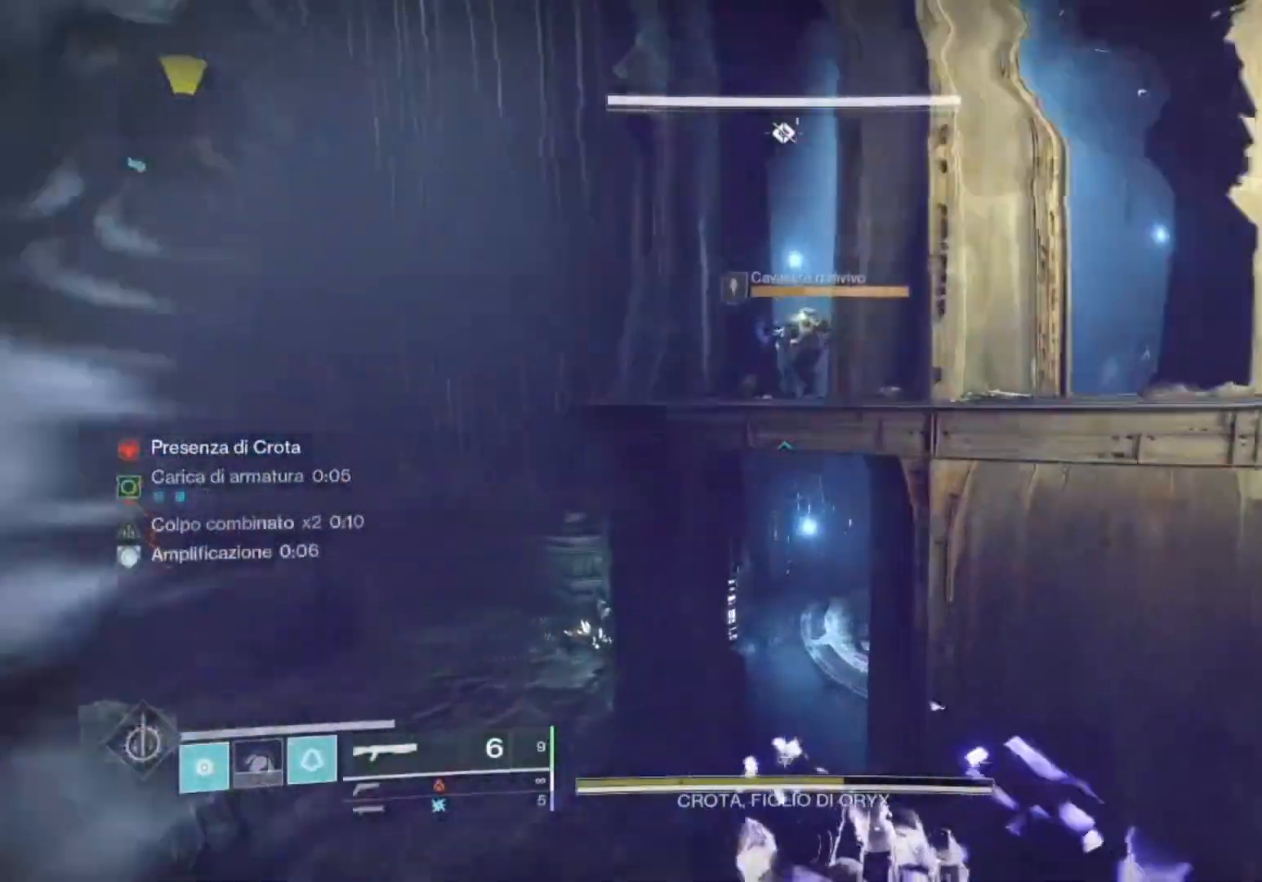
{"buttons": [], "left_stick": "up", "right_stick": "center", "events": [[33, "CROSS", "down"], [133, "CROSS", "up"], [233, "CROSS", "down"], [333, "CROSS", "up"]]}